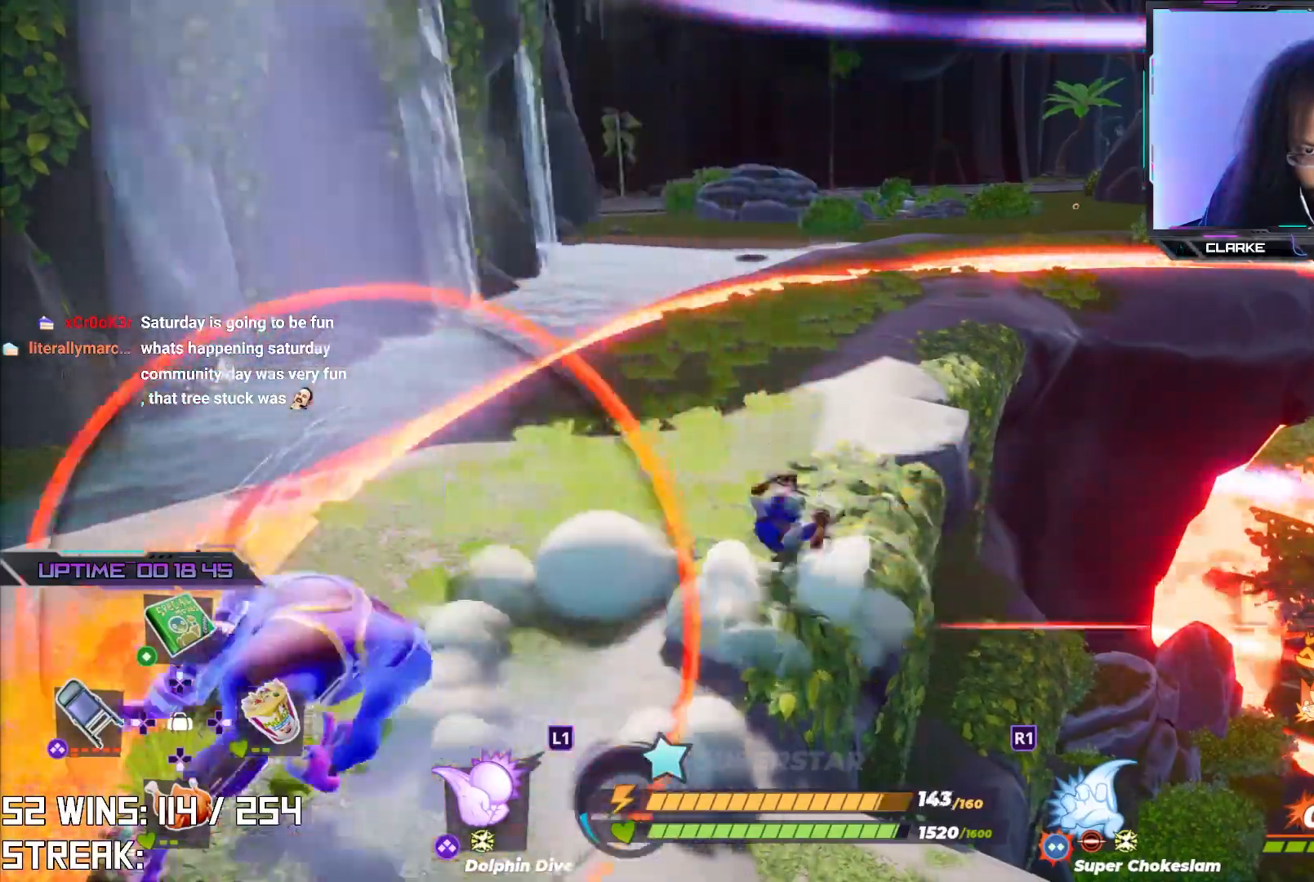
Gameplay with a controller (PlayStation layout); each line is a JSON object with the inputs held at the frame after it (dt_ms = milliseconds from this image to that frame). "events" lists button and stick changes between this image and that frame as [ms after this image, input, new state], when the widget could be followed in between.
{"dt_ms": 500, "buttons": [], "left_stick": "up-left", "right_stick": "center", "events": [[17, "right_stick", "up-right"], [100, "right_stick", "down-left"], [283, "R2", "up"], [333, "right_stick", "center"], [417, "left_stick", "up-left"]]}
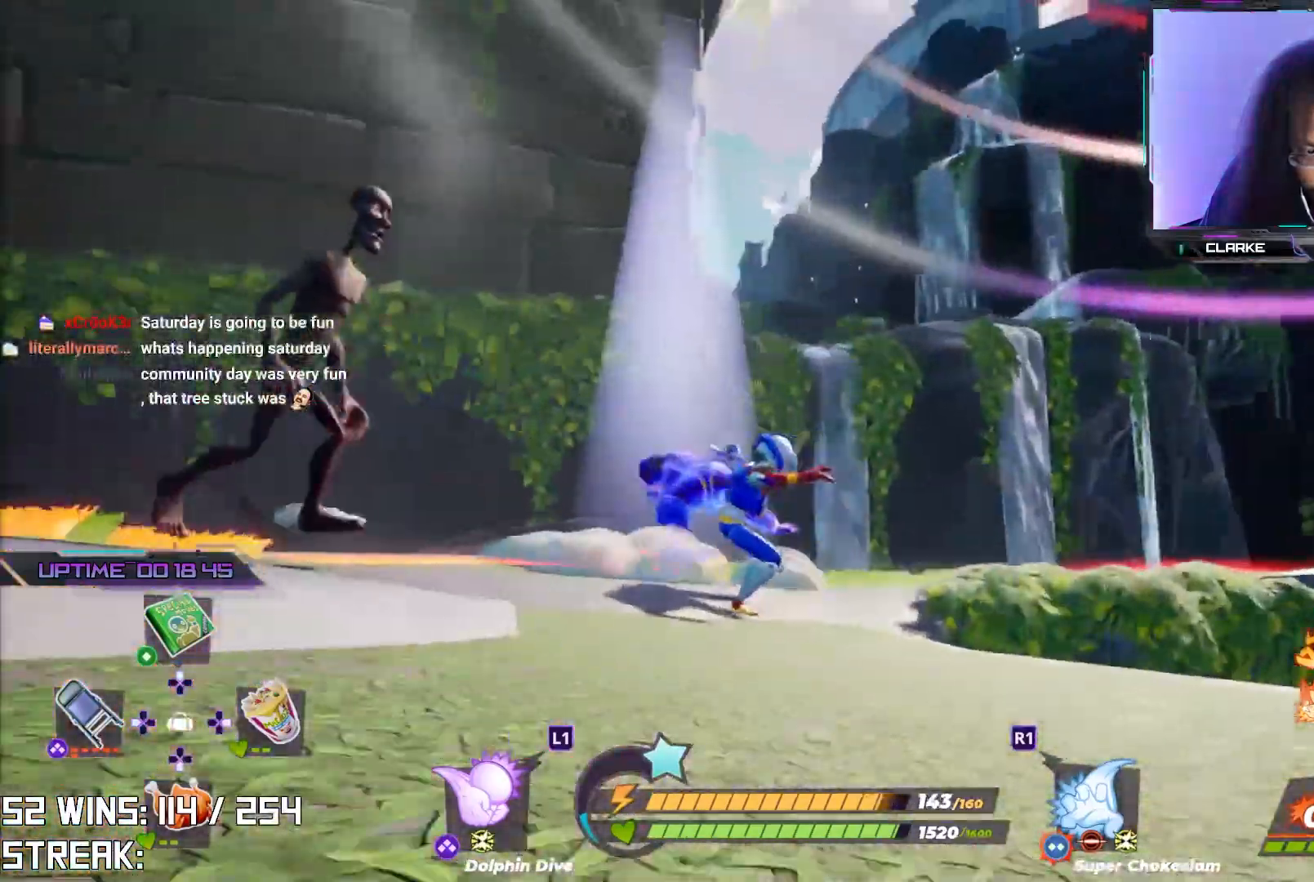
{"dt_ms": 500, "buttons": ["R2"], "left_stick": "center", "right_stick": "up", "events": [[17, "SQUARE", "down"], [100, "SQUARE", "up"], [100, "left_stick", "up"], [167, "SQUARE", "down"], [250, "SQUARE", "up"], [333, "left_stick", "center"], [450, "R2", "down"], [467, "right_stick", "up"]]}
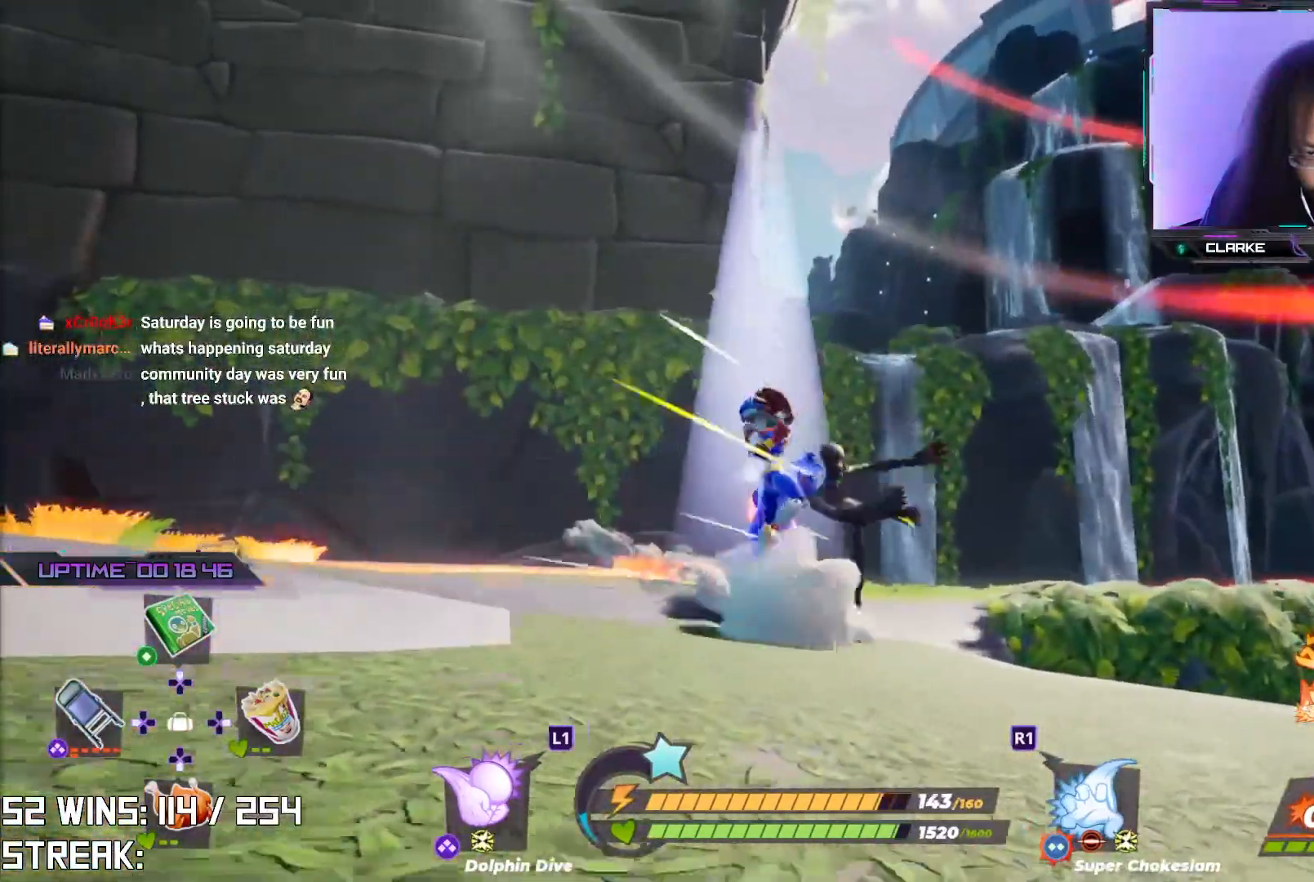
{"dt_ms": 500, "buttons": ["R2"], "left_stick": "up-right", "right_stick": "center", "events": [[33, "R3", "down"], [117, "right_stick", "center"], [167, "R3", "up"], [167, "left_stick", "up"], [200, "right_stick", "up"], [267, "left_stick", "up-right"], [267, "right_stick", "center"], [383, "right_stick", "up-right"], [467, "right_stick", "center"]]}
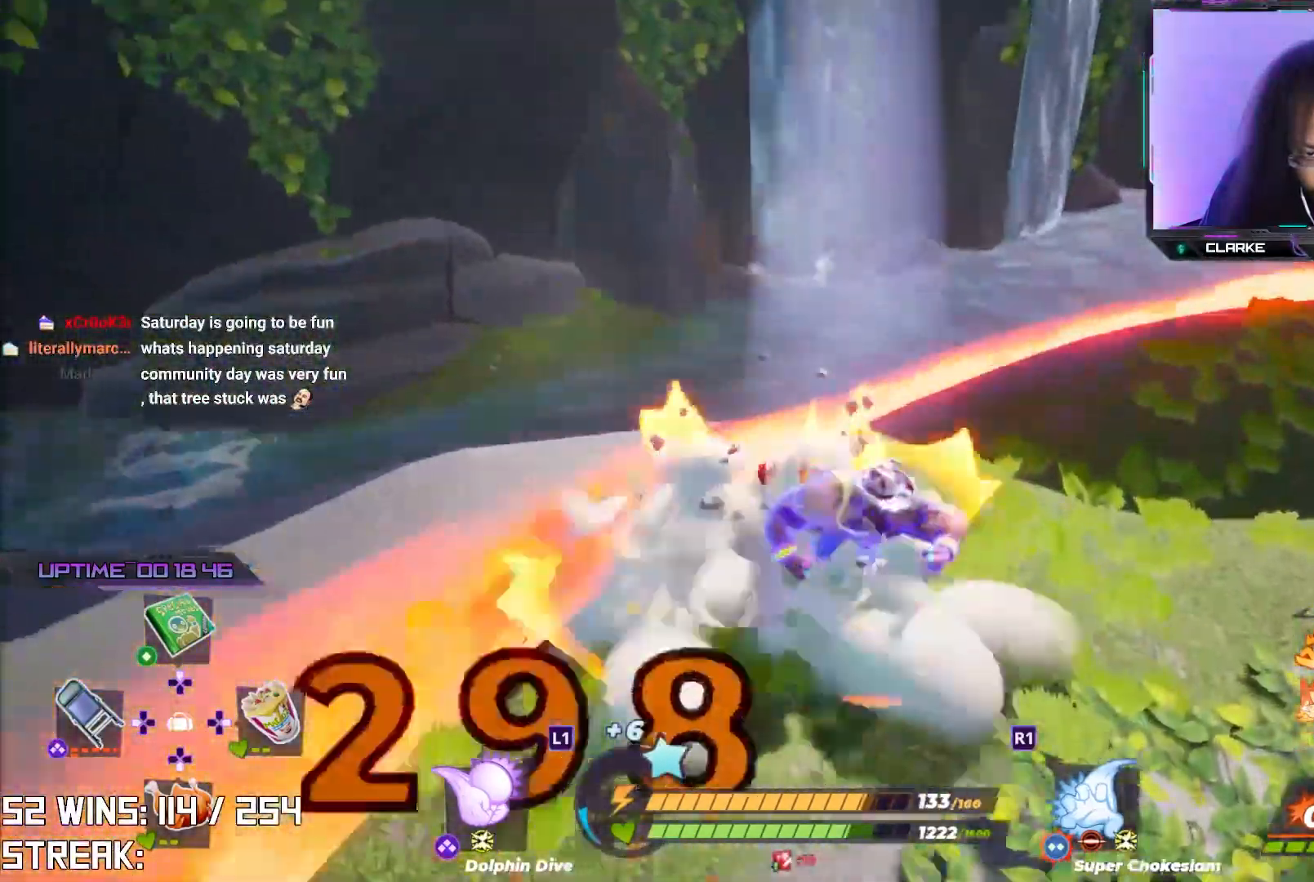
{"dt_ms": 500, "buttons": ["R2"], "left_stick": "up-right", "right_stick": "center", "events": [[17, "left_stick", "right"], [217, "left_stick", "center"], [233, "R2", "up"], [317, "right_stick", "right"], [433, "left_stick", "up-right"], [450, "R2", "down"], [483, "right_stick", "center"]]}
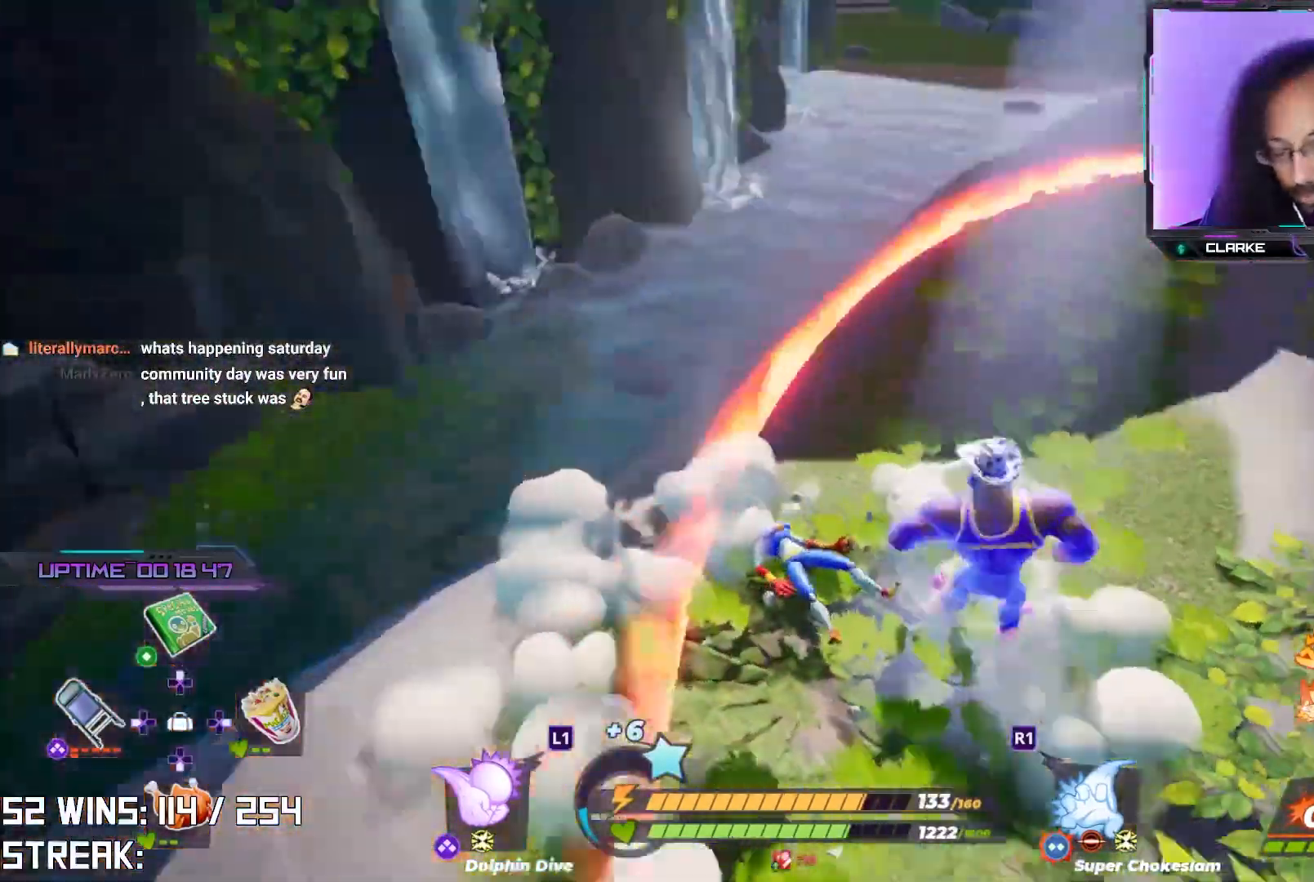
{"dt_ms": 500, "buttons": ["L2", "R2"], "left_stick": "up-right", "right_stick": "right", "events": [[83, "L2", "down"], [467, "right_stick", "right"]]}
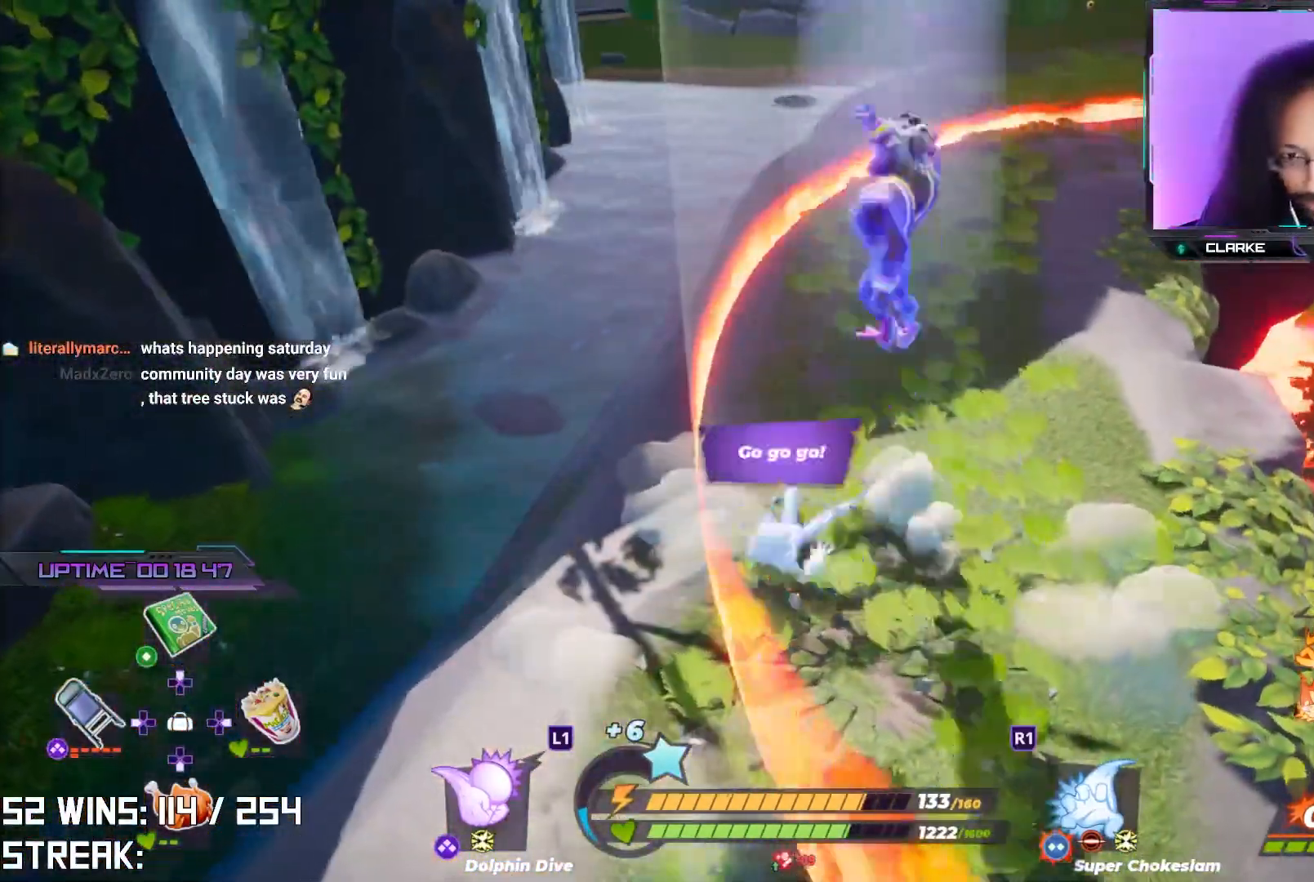
{"dt_ms": 500, "buttons": ["L2", "R2"], "left_stick": "up-right", "right_stick": "center", "events": [[83, "right_stick", "center"]]}
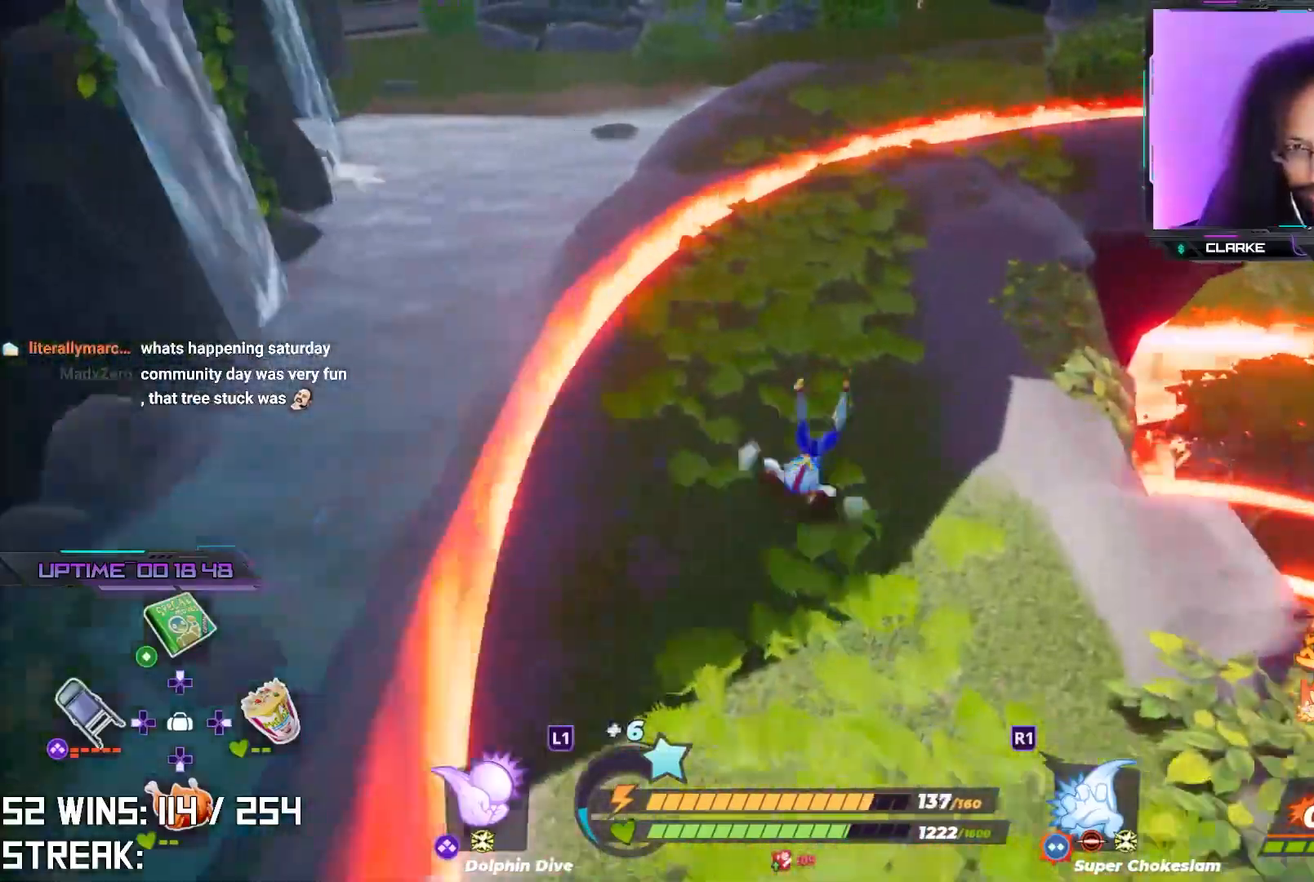
{"dt_ms": 500, "buttons": ["CROSS", "L2"], "left_stick": "up-right", "right_stick": "center", "events": [[17, "R2", "up"], [50, "L2", "up"], [133, "right_stick", "down-left"], [217, "right_stick", "center"], [250, "L2", "down"], [467, "CROSS", "down"]]}
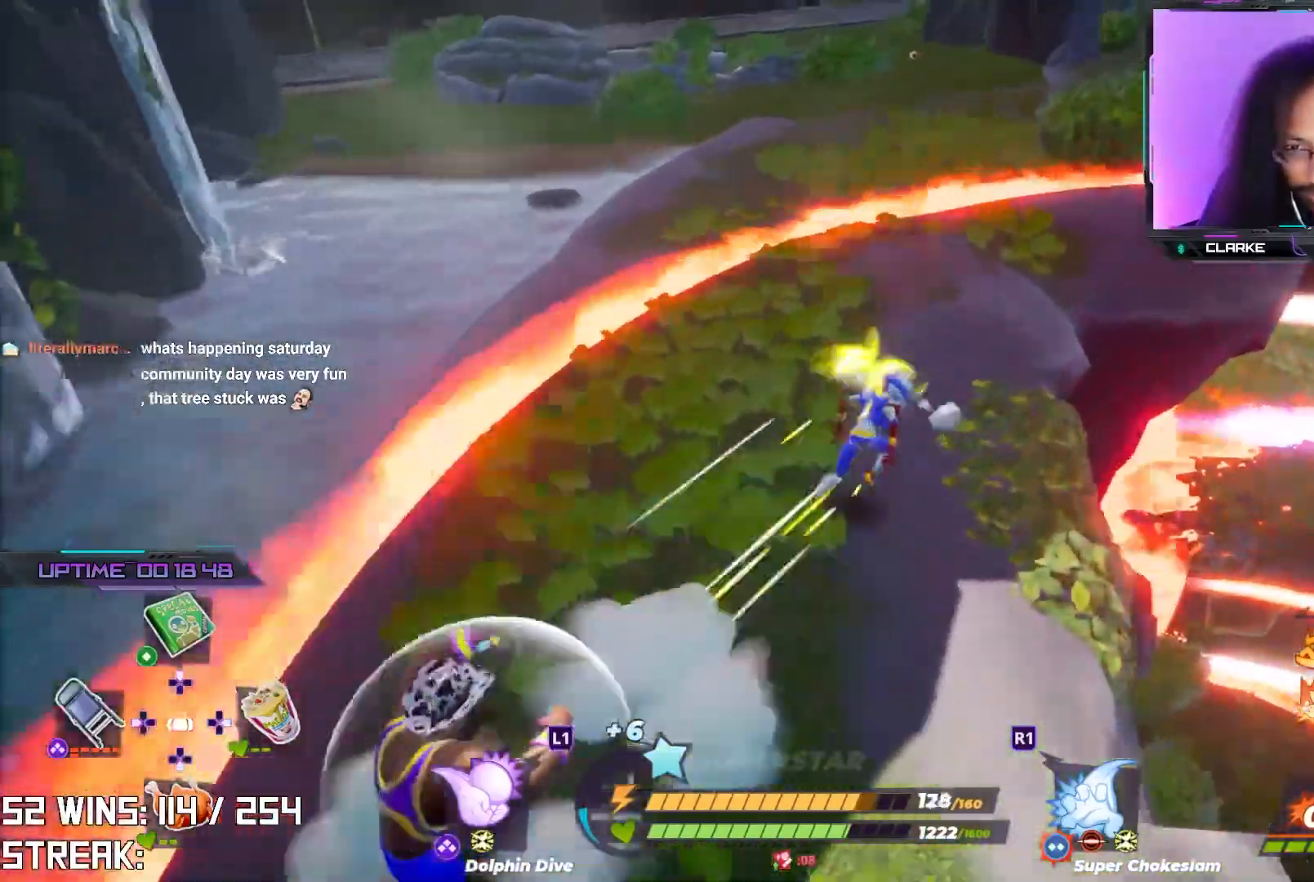
{"dt_ms": 500, "buttons": [], "left_stick": "up-right", "right_stick": "left", "events": [[183, "CROSS", "up"], [217, "right_stick", "down-left"], [267, "L2", "up"], [300, "right_stick", "left"]]}
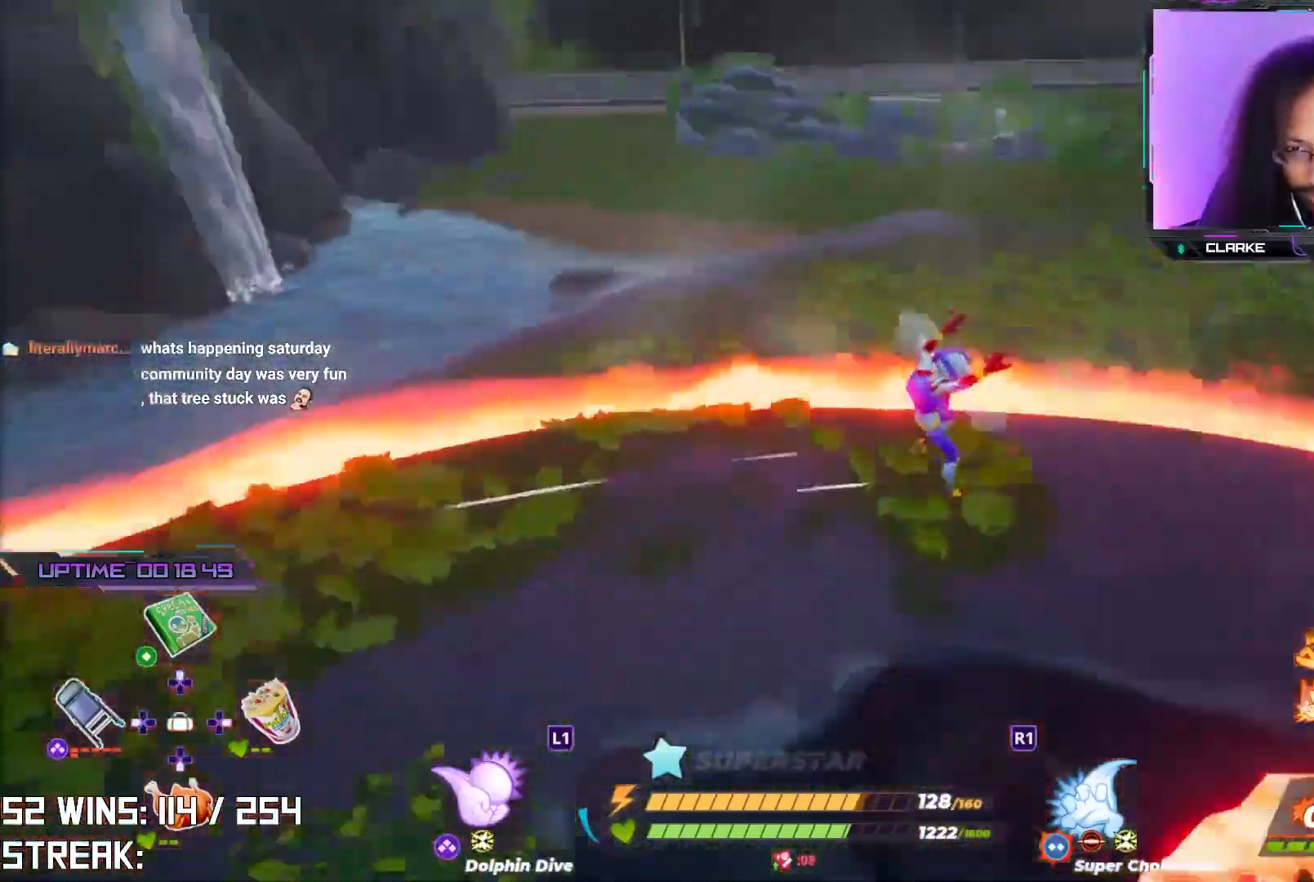
{"dt_ms": 500, "buttons": [], "left_stick": "down-left", "right_stick": "center", "events": [[33, "right_stick", "center"], [83, "right_stick", "left"], [100, "left_stick", "center"], [267, "left_stick", "down-right"], [333, "right_stick", "center"], [400, "left_stick", "down-left"]]}
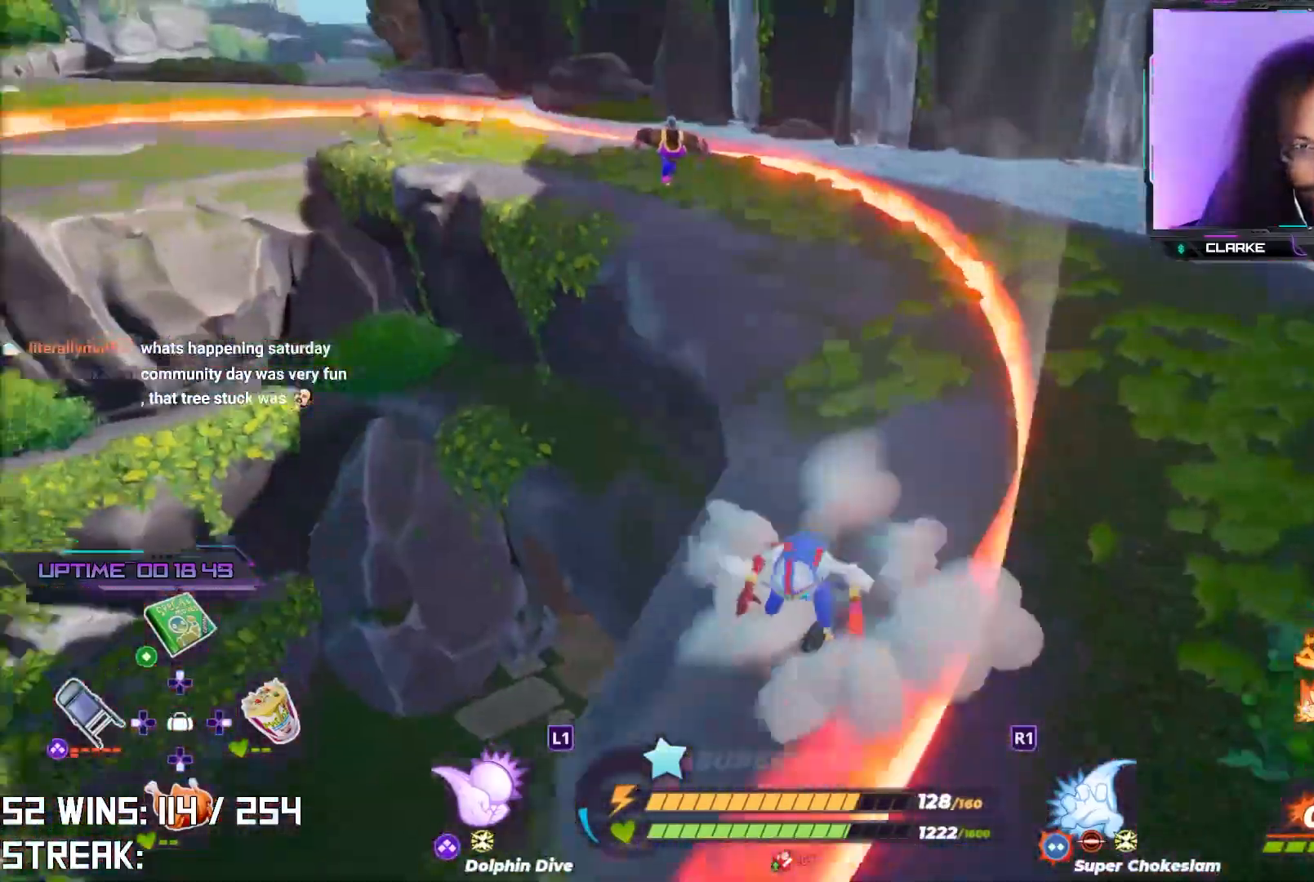
{"dt_ms": 500, "buttons": ["R2"], "left_stick": "center", "right_stick": "down-right", "events": [[117, "left_stick", "up"], [267, "R2", "down"], [317, "left_stick", "center"], [500, "right_stick", "down-right"]]}
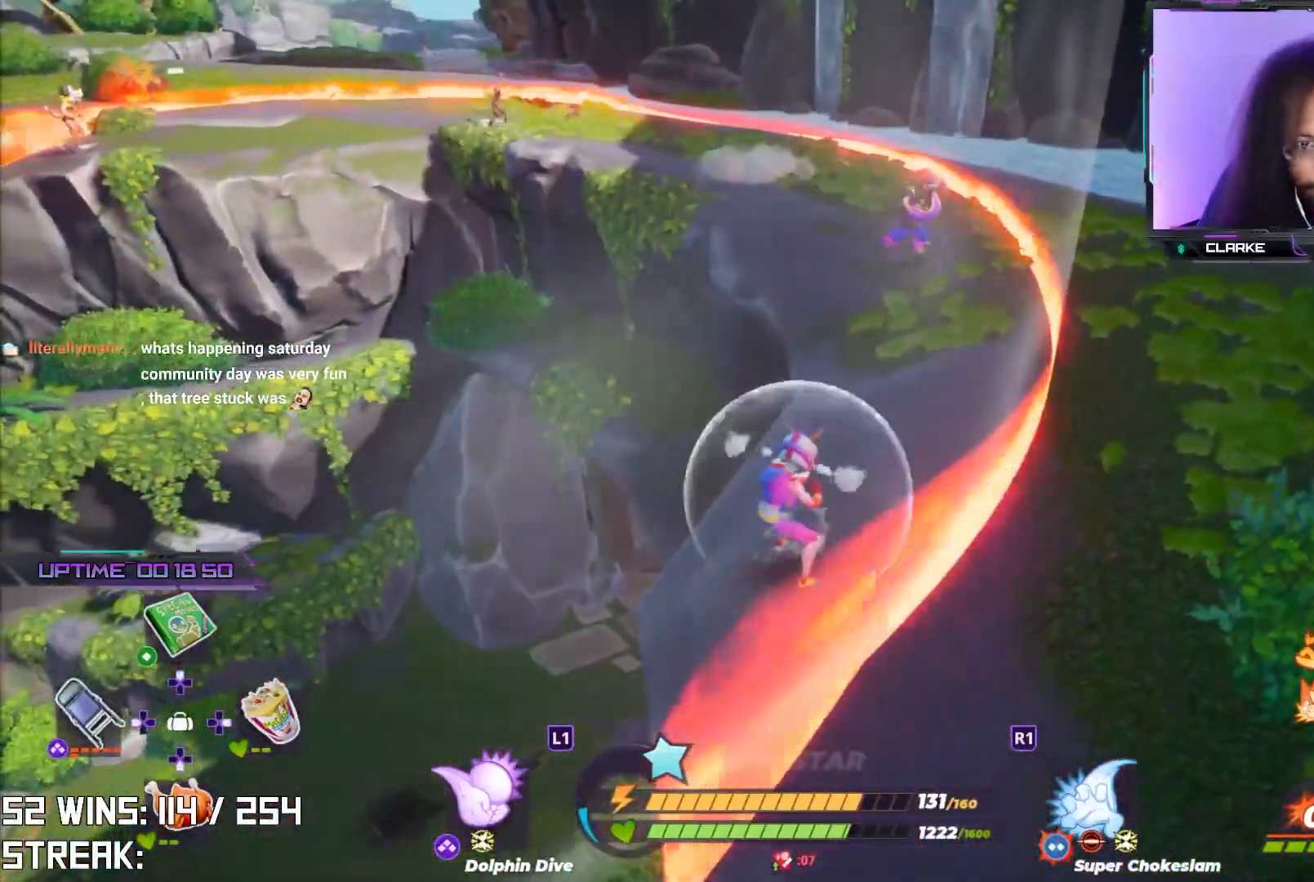
{"dt_ms": 500, "buttons": ["R2"], "left_stick": "center", "right_stick": "center", "events": [[117, "right_stick", "center"]]}
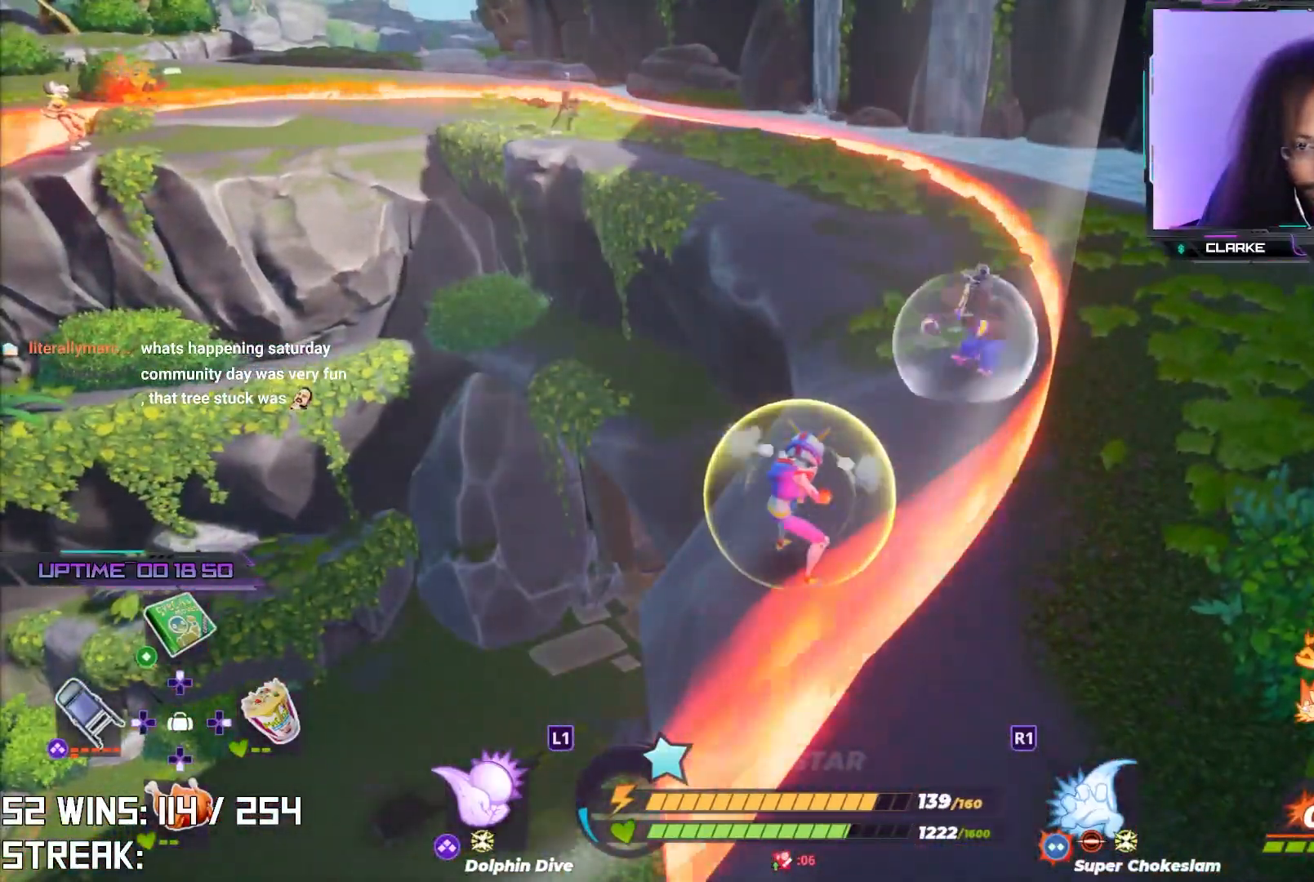
{"dt_ms": 500, "buttons": [], "left_stick": "up-right", "right_stick": "center", "events": [[300, "R2", "up"], [350, "SQUARE", "down"], [383, "left_stick", "up-right"], [433, "SQUARE", "up"]]}
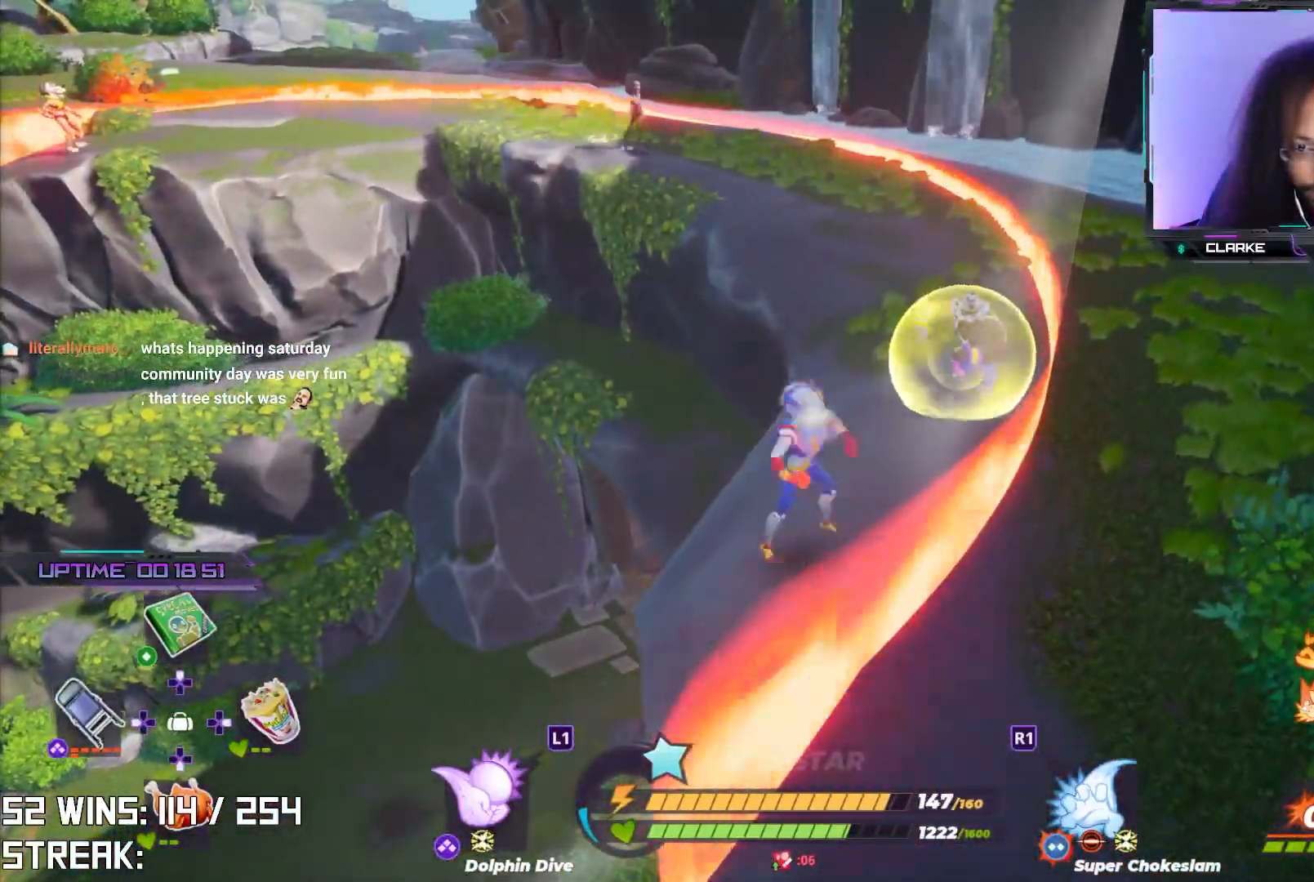
{"dt_ms": 1000, "buttons": ["R2"], "left_stick": "center", "right_stick": "center", "events": [[117, "left_stick", "center"], [283, "right_stick", "right"], [417, "right_stick", "center"], [750, "right_stick", "down-left"], [800, "R2", "down"], [883, "right_stick", "center"]]}
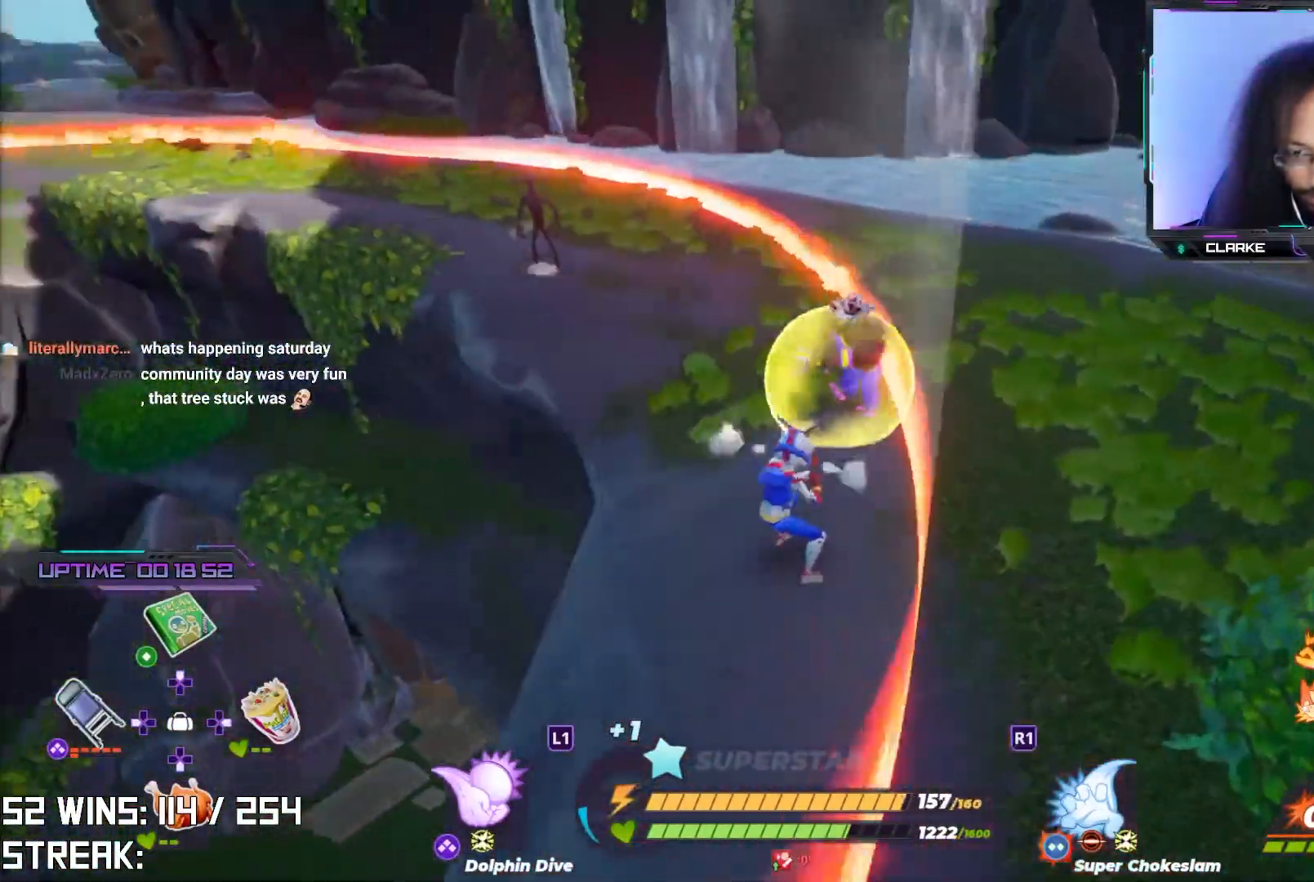
{"dt_ms": 500, "buttons": ["R2"], "left_stick": "center", "right_stick": "center", "events": []}
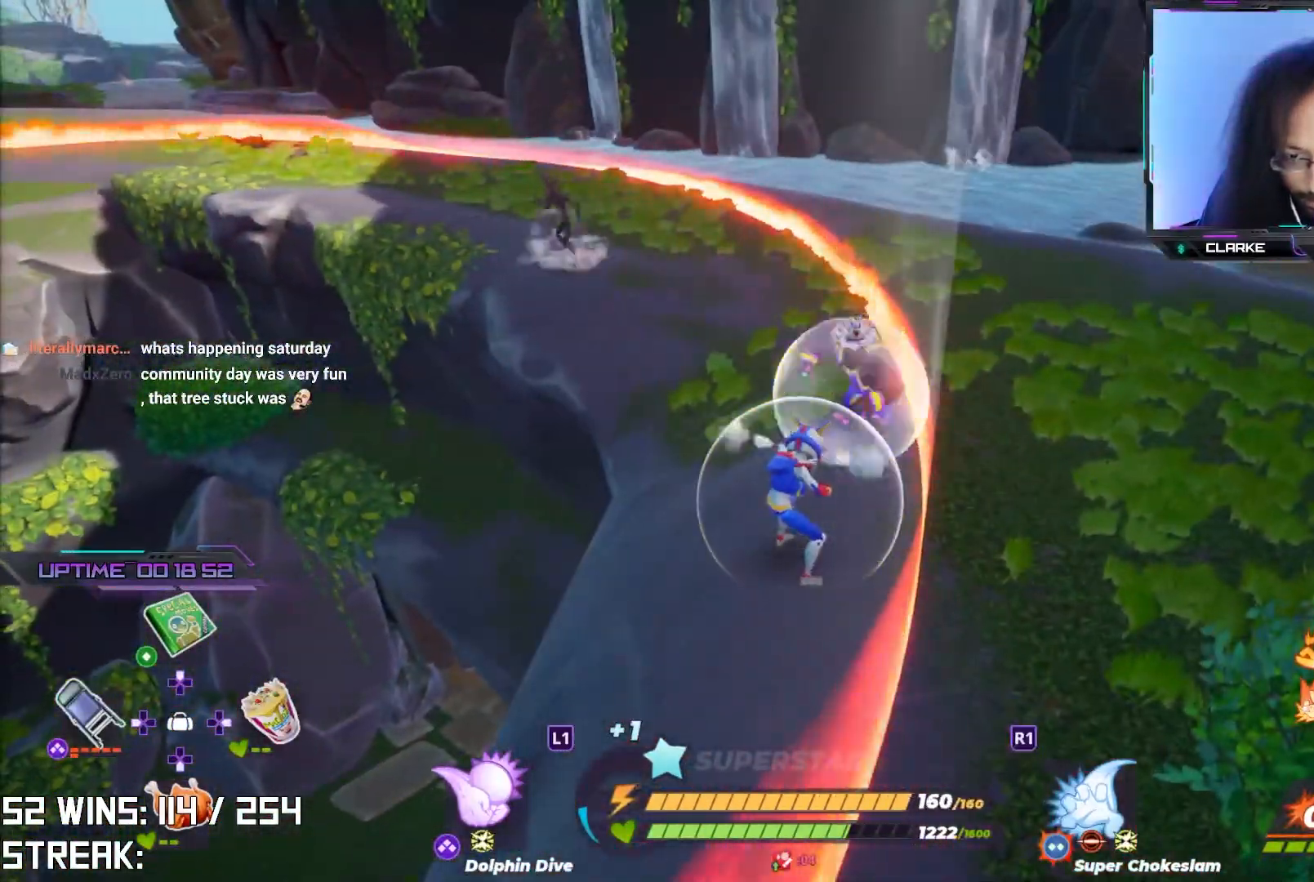
{"dt_ms": 500, "buttons": ["R2"], "left_stick": "center", "right_stick": "center", "events": [[367, "R3", "down"], [500, "R3", "up"]]}
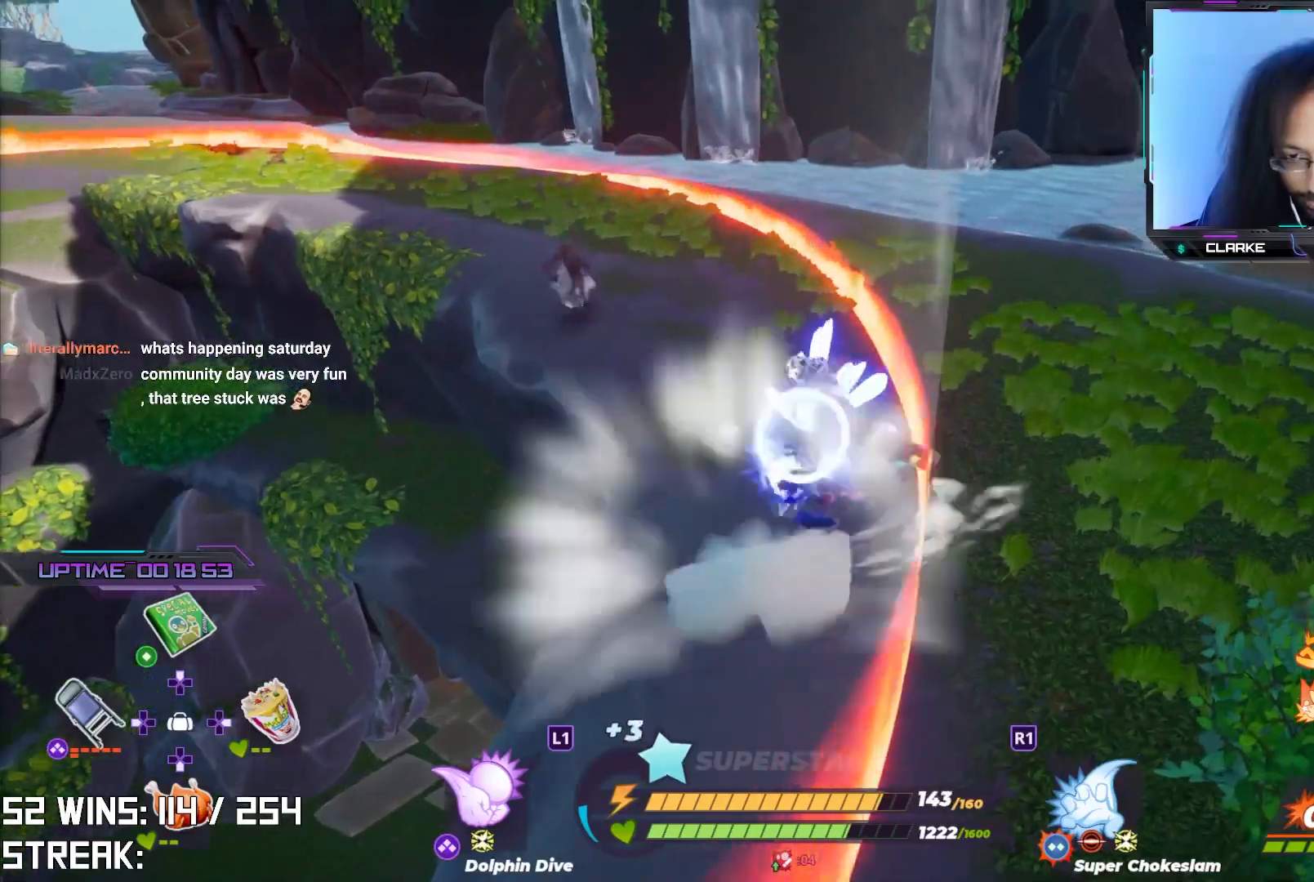
{"dt_ms": 500, "buttons": ["R2"], "left_stick": "center", "right_stick": "center", "events": []}
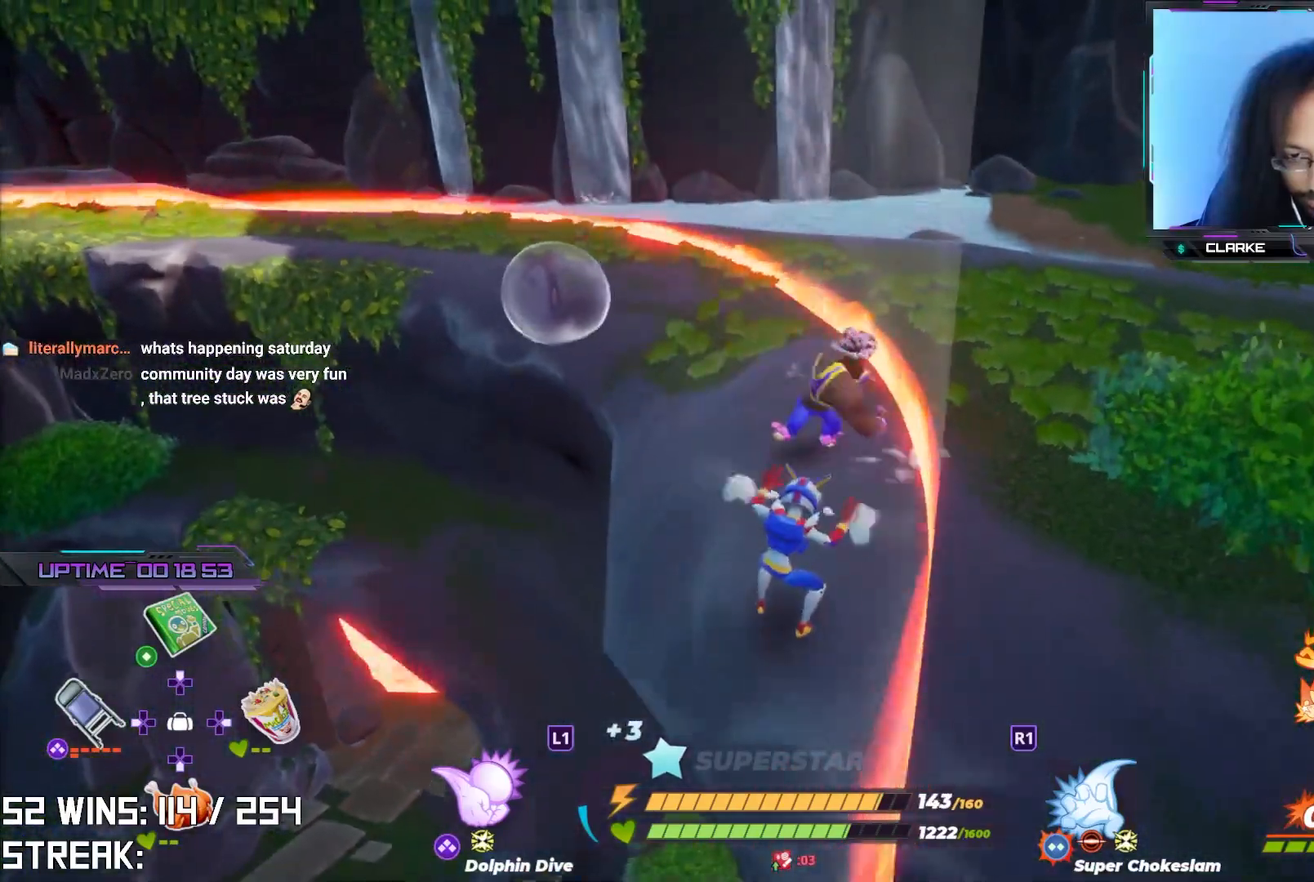
{"dt_ms": 500, "buttons": ["R2"], "left_stick": "center", "right_stick": "center", "events": []}
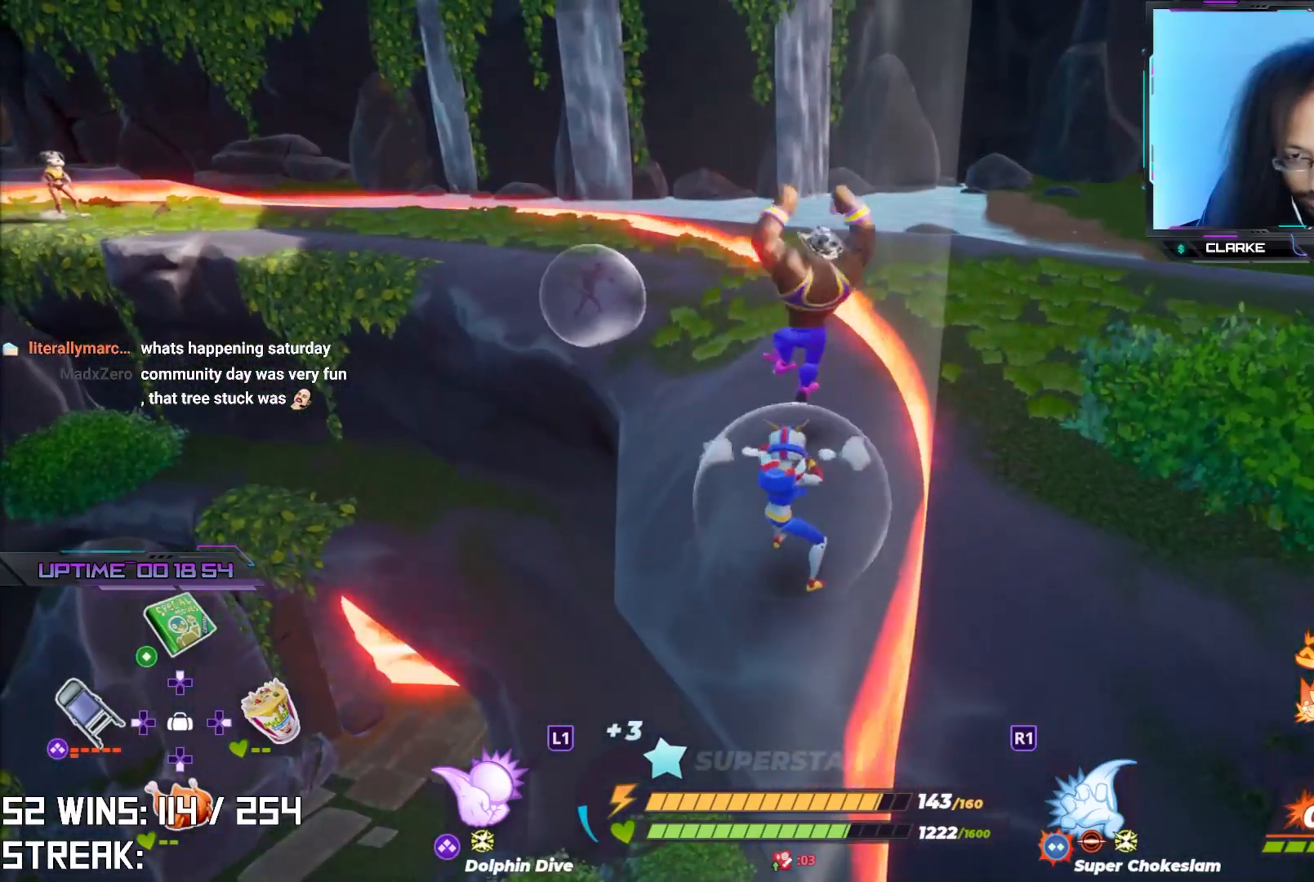
{"dt_ms": 500, "buttons": [], "left_stick": "center", "right_stick": "center", "events": [[467, "R2", "up"]]}
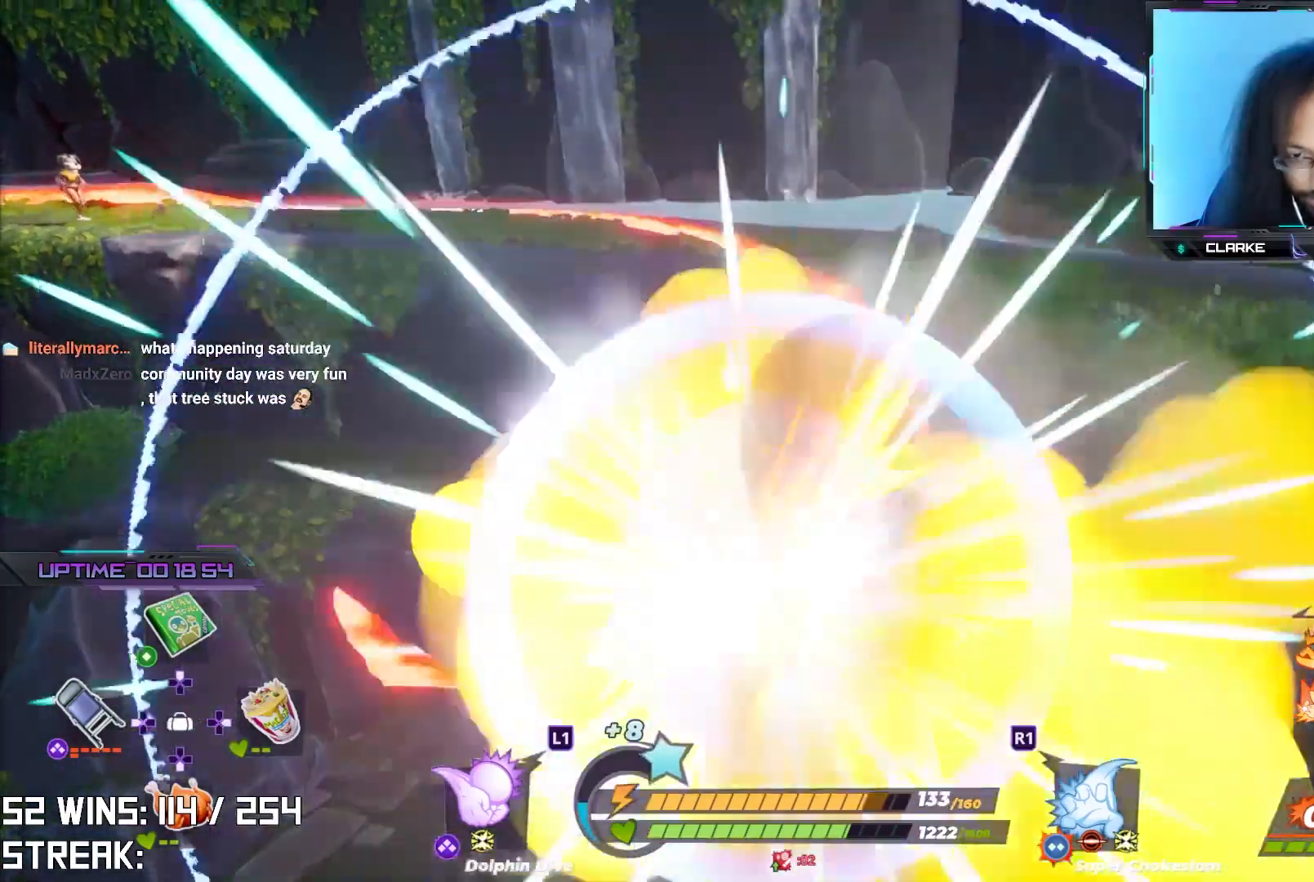
{"dt_ms": 500, "buttons": ["R2"], "left_stick": "center", "right_stick": "center", "events": [[217, "SQUARE", "down"], [267, "SQUARE", "up"], [283, "R2", "down"]]}
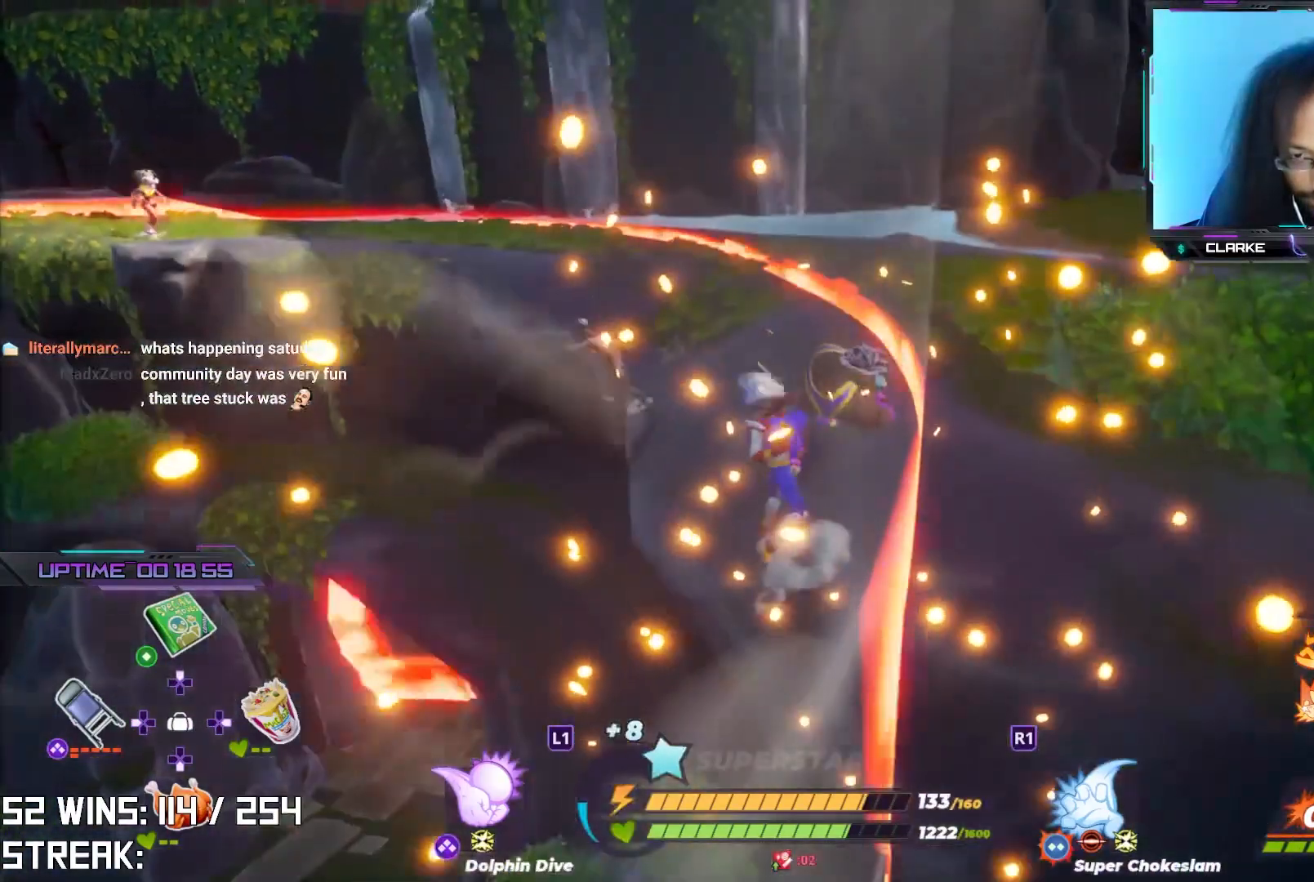
{"dt_ms": 500, "buttons": ["R2"], "left_stick": "center", "right_stick": "center", "events": []}
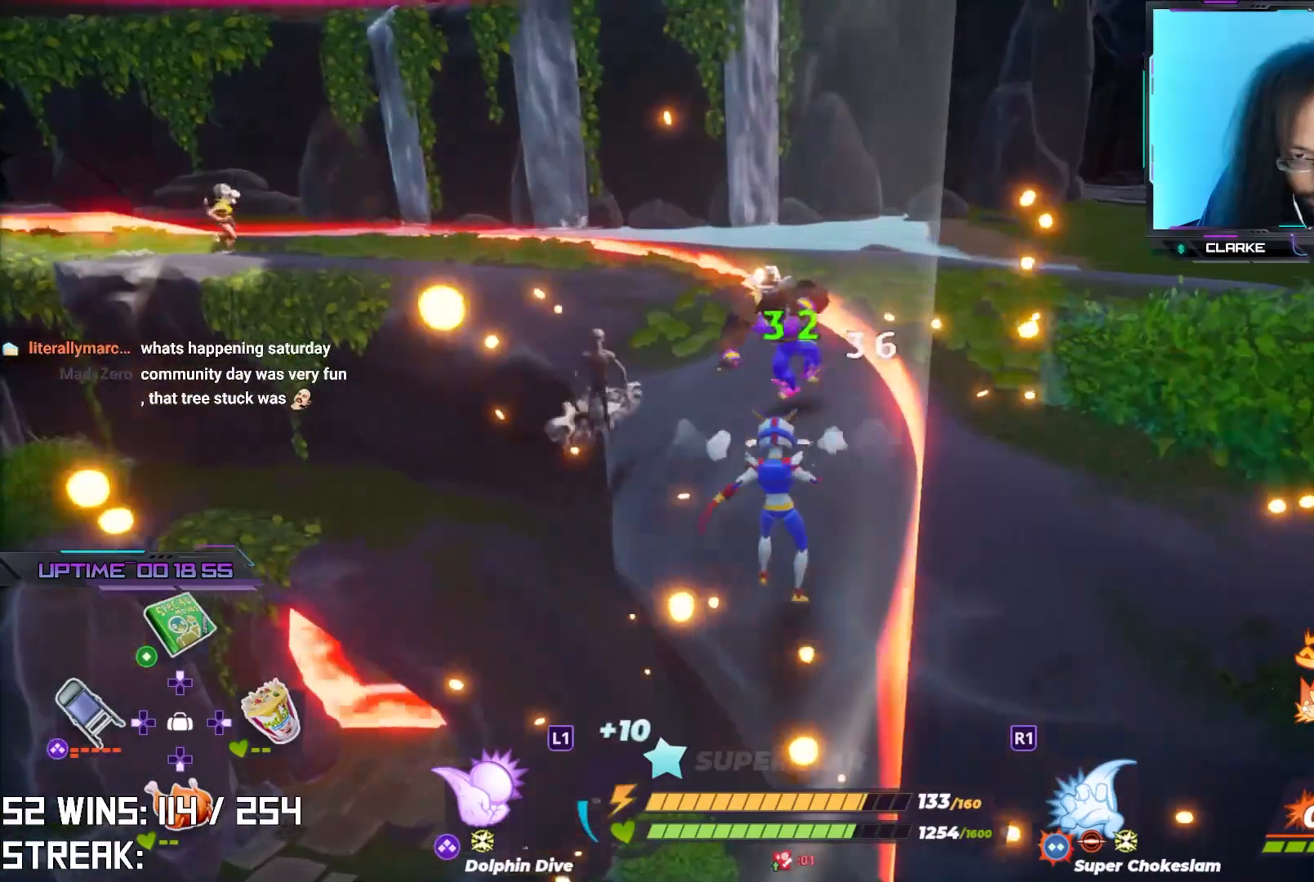
{"dt_ms": 500, "buttons": ["R2"], "left_stick": "center", "right_stick": "center", "events": []}
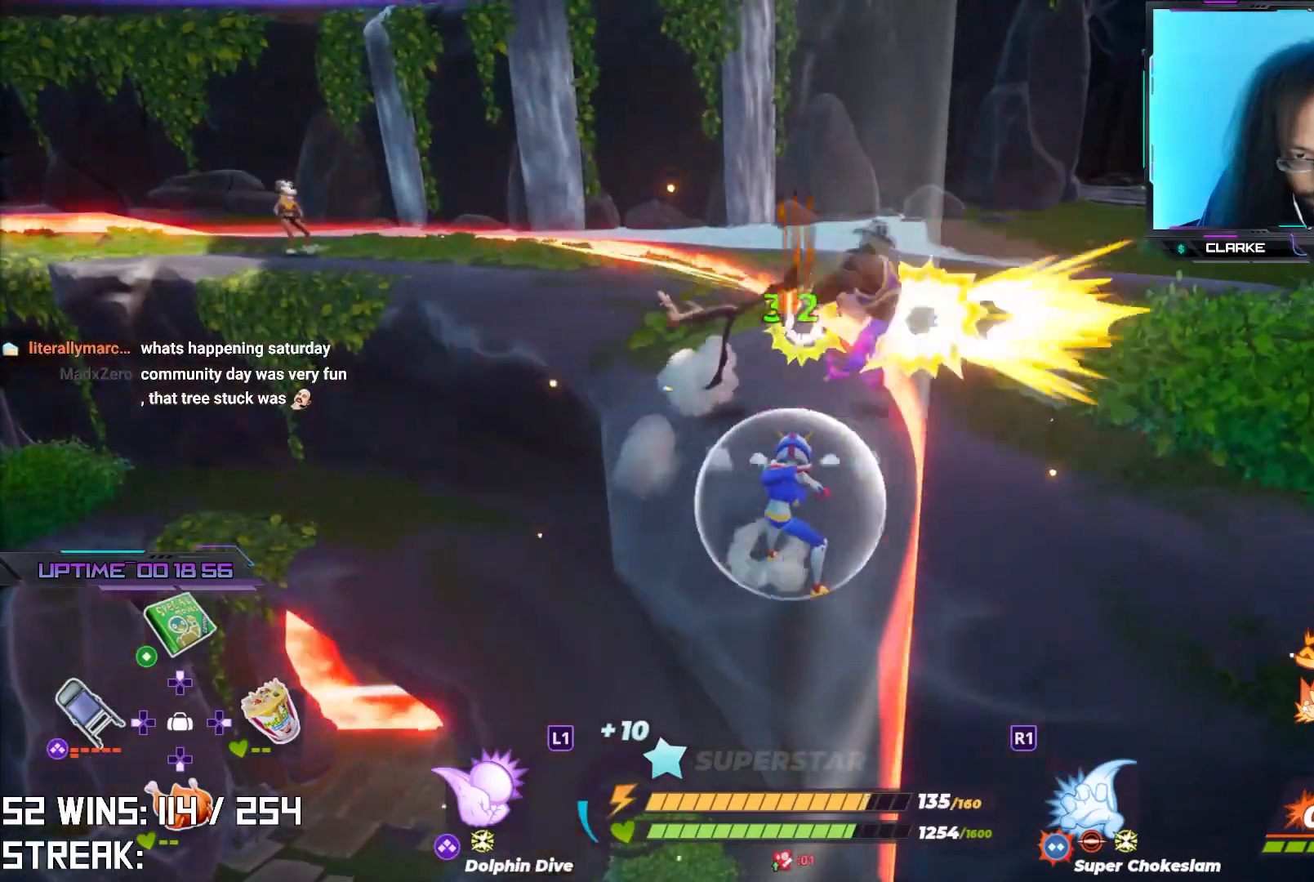
{"dt_ms": 500, "buttons": ["R2"], "left_stick": "center", "right_stick": "center", "events": []}
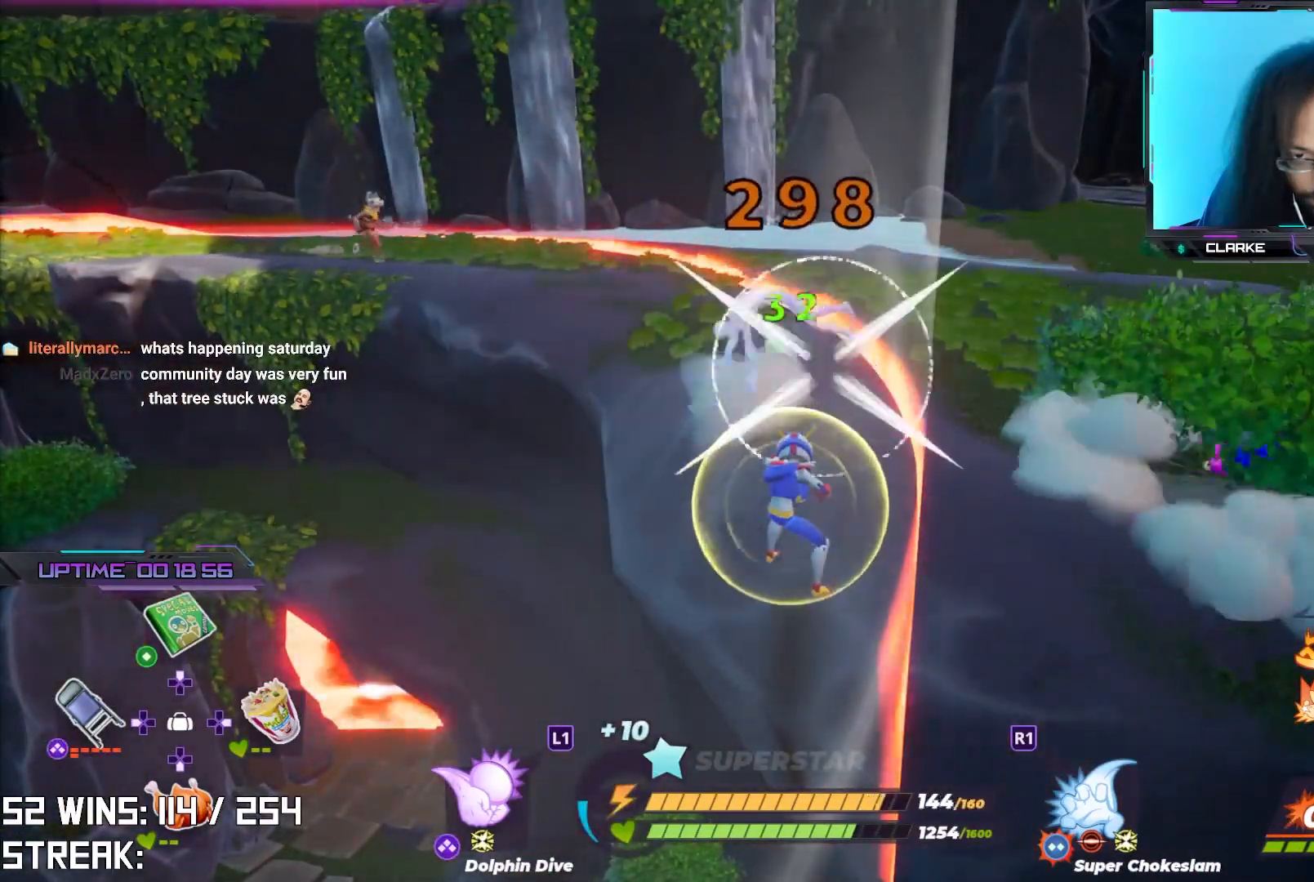
{"dt_ms": 500, "buttons": [], "left_stick": "center", "right_stick": "center", "events": [[133, "right_stick", "right"], [233, "right_stick", "center"], [467, "R2", "up"]]}
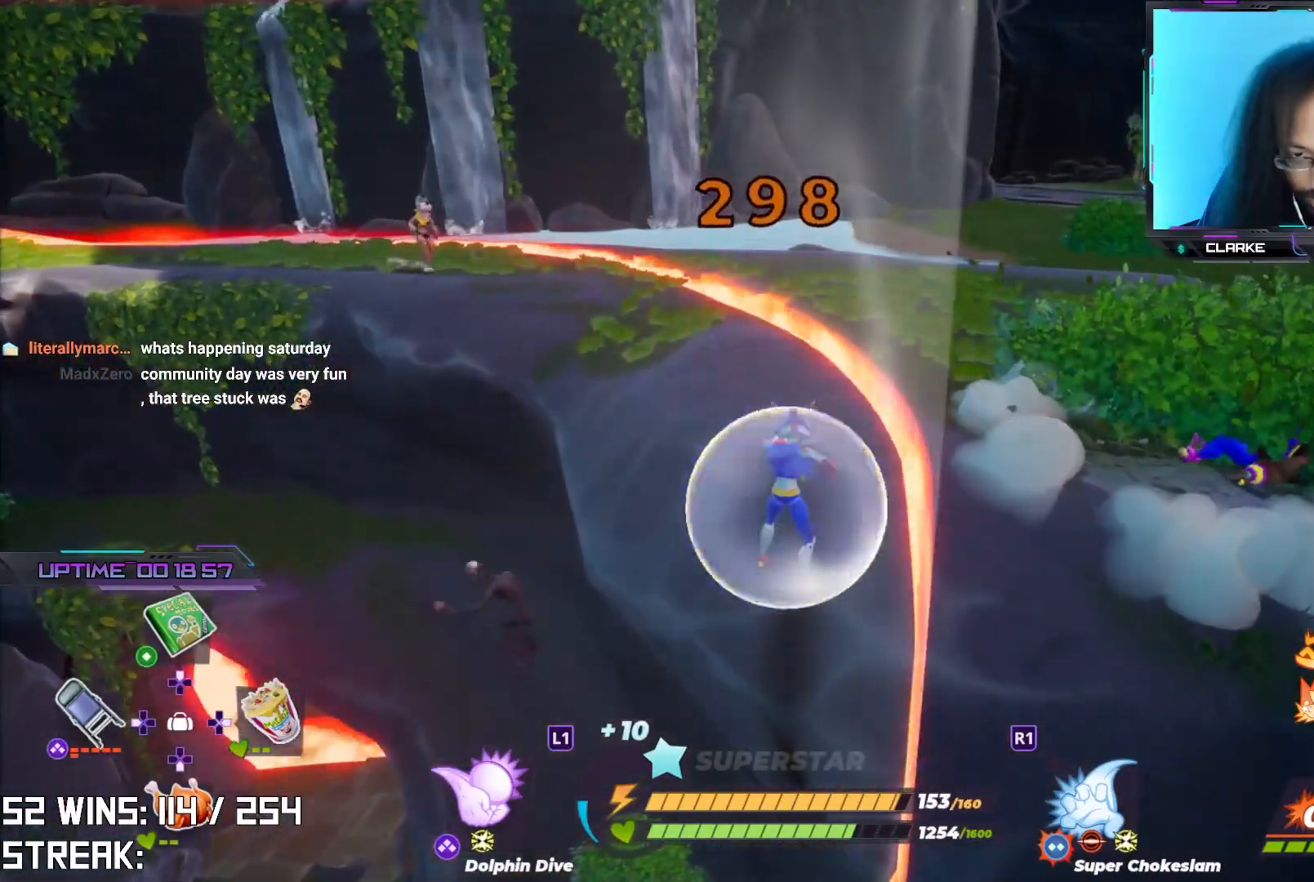
{"dt_ms": 500, "buttons": [], "left_stick": "center", "right_stick": "center", "events": [[50, "SQUARE", "down"], [83, "left_stick", "left"], [167, "SQUARE", "up"], [350, "left_stick", "center"]]}
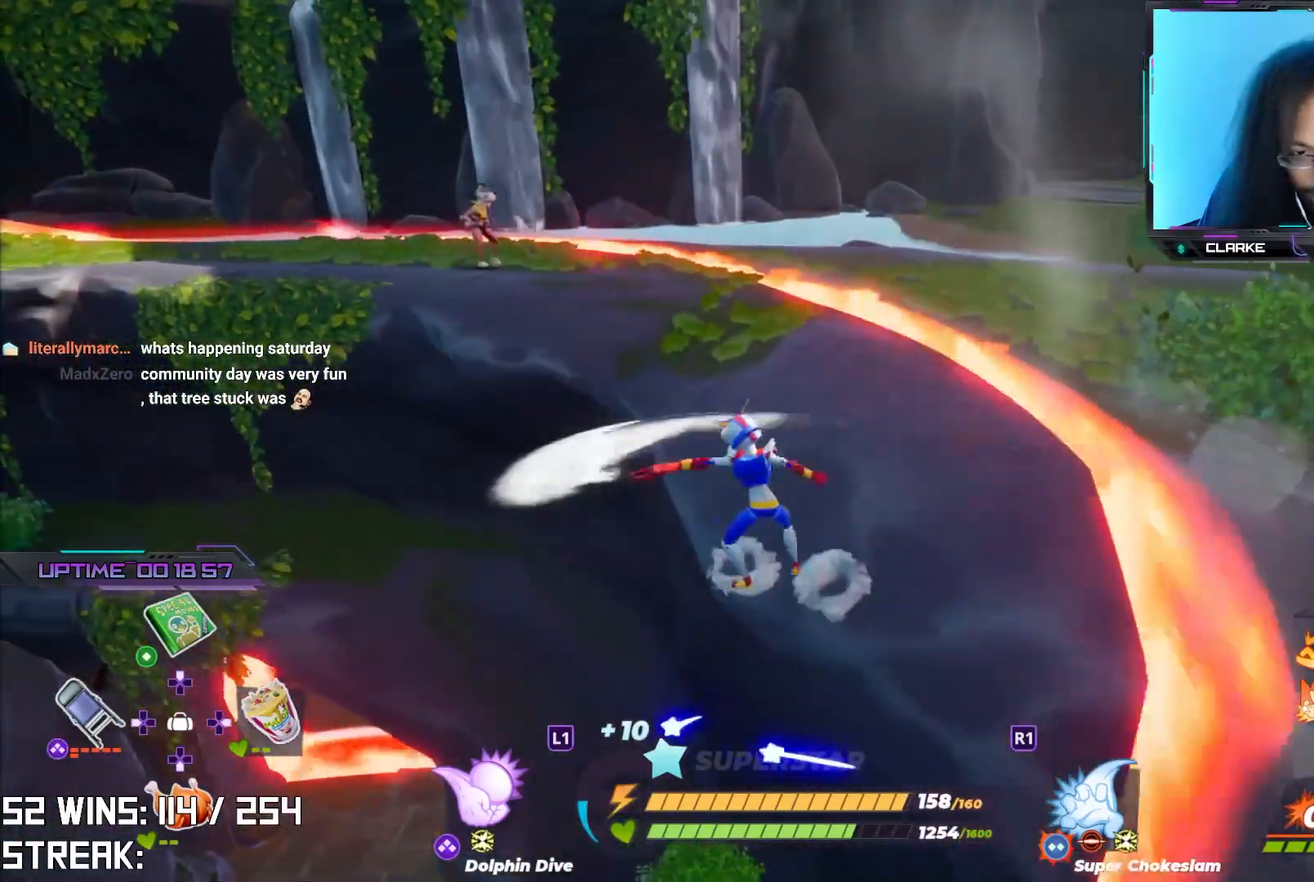
{"dt_ms": 500, "buttons": ["R2"], "left_stick": "up-right", "right_stick": "center", "events": [[67, "right_stick", "right"], [167, "R2", "down"], [167, "left_stick", "right"], [200, "right_stick", "center"], [400, "left_stick", "up-right"]]}
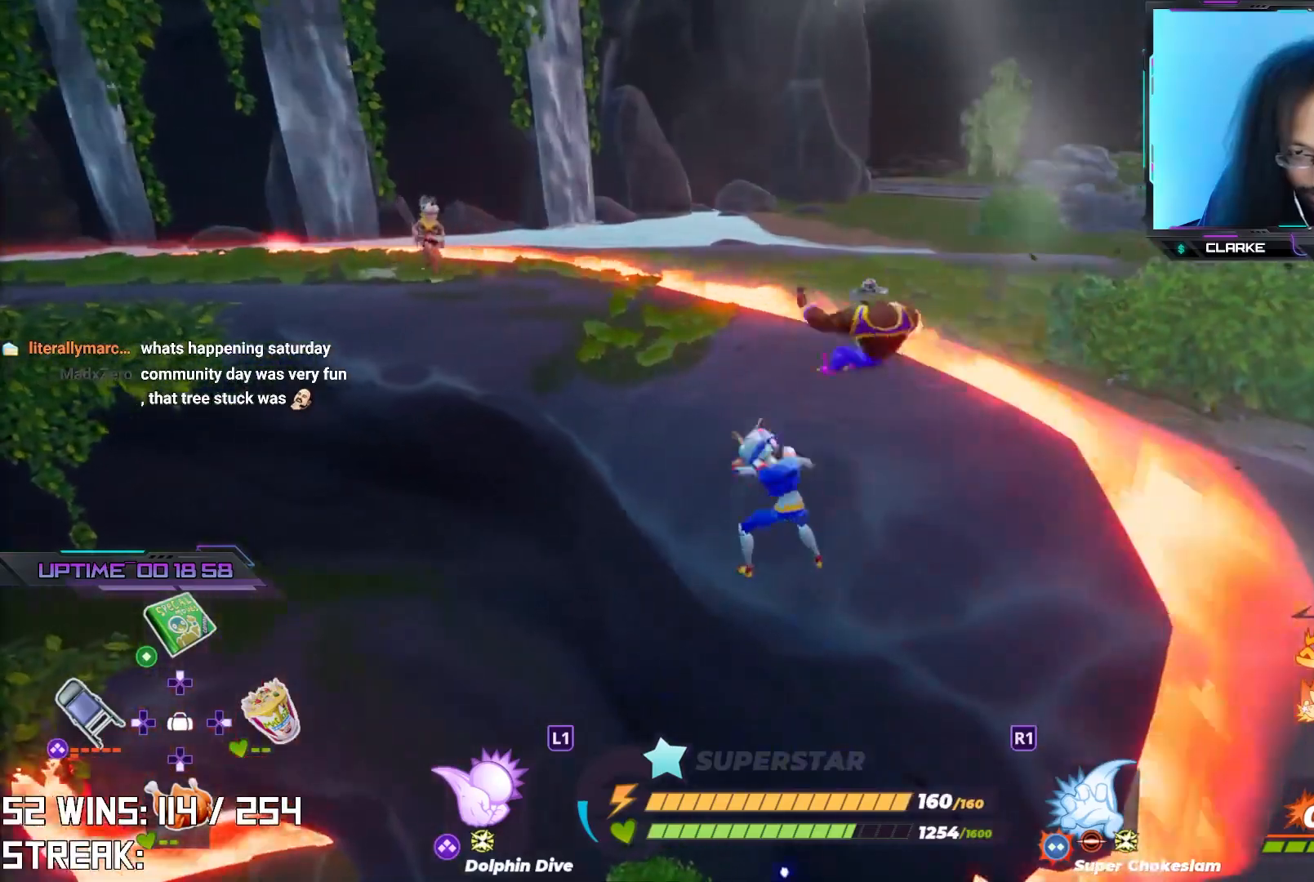
{"dt_ms": 500, "buttons": ["R2"], "left_stick": "up-right", "right_stick": "center", "events": [[300, "right_stick", "left"], [367, "right_stick", "center"]]}
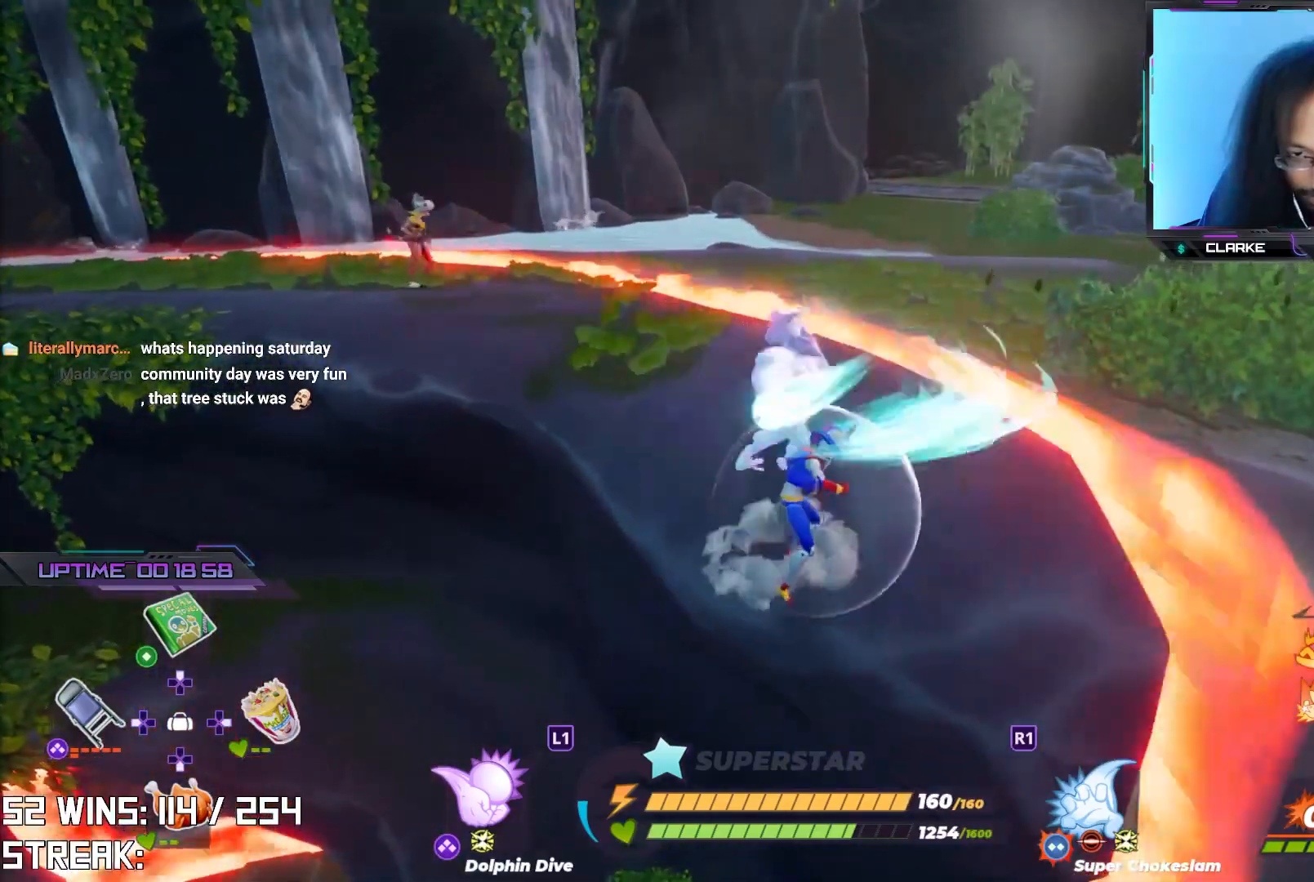
{"dt_ms": 500, "buttons": ["SQUARE"], "left_stick": "center", "right_stick": "center", "events": [[50, "R3", "down"], [67, "left_stick", "center"], [217, "R3", "up"], [233, "right_stick", "right"], [283, "right_stick", "center"], [400, "R2", "up"], [450, "SQUARE", "down"]]}
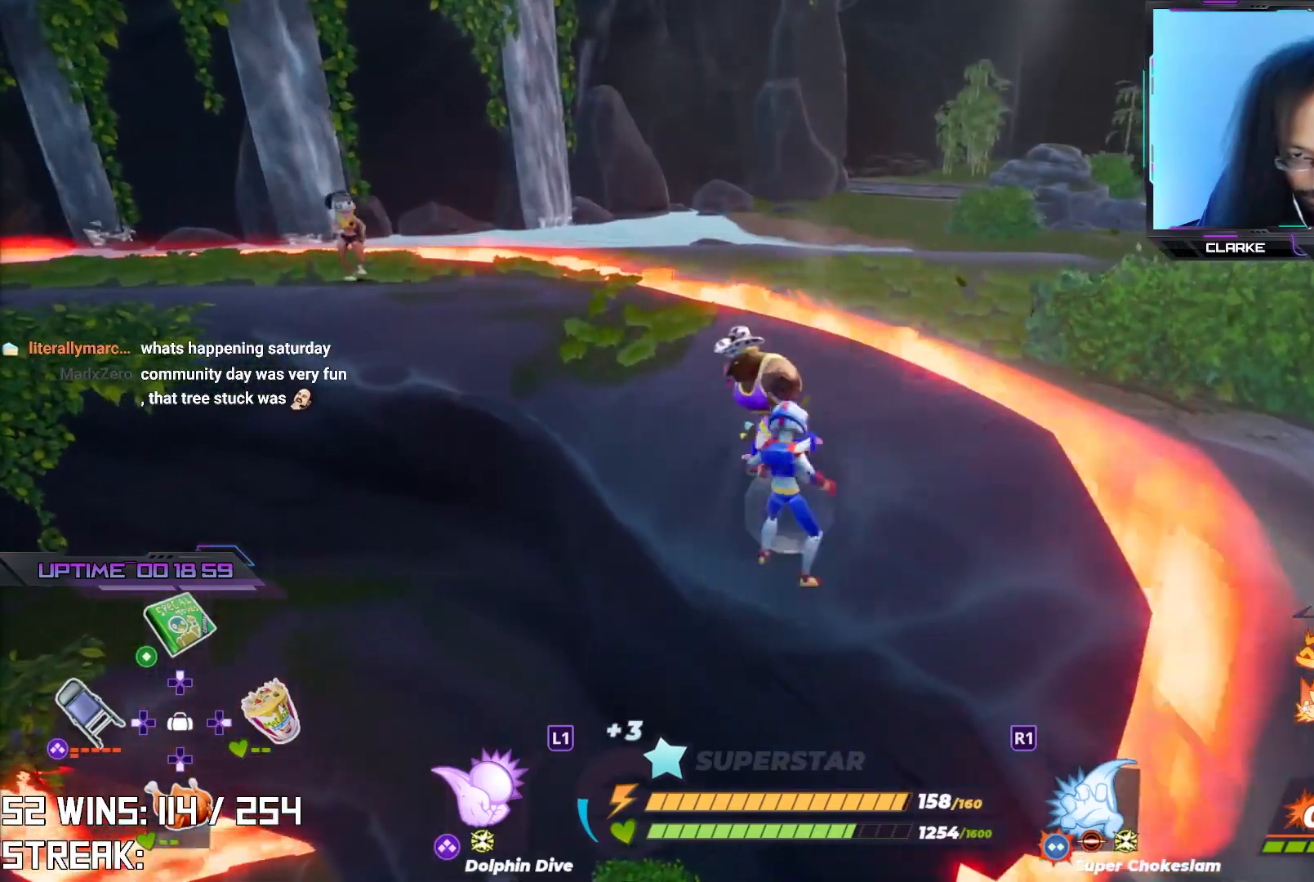
{"dt_ms": 500, "buttons": ["SQUARE"], "left_stick": "center", "right_stick": "center", "events": [[17, "SQUARE", "up"], [183, "SQUARE", "down"], [250, "SQUARE", "up"], [333, "SQUARE", "down"], [417, "SQUARE", "up"], [483, "SQUARE", "down"]]}
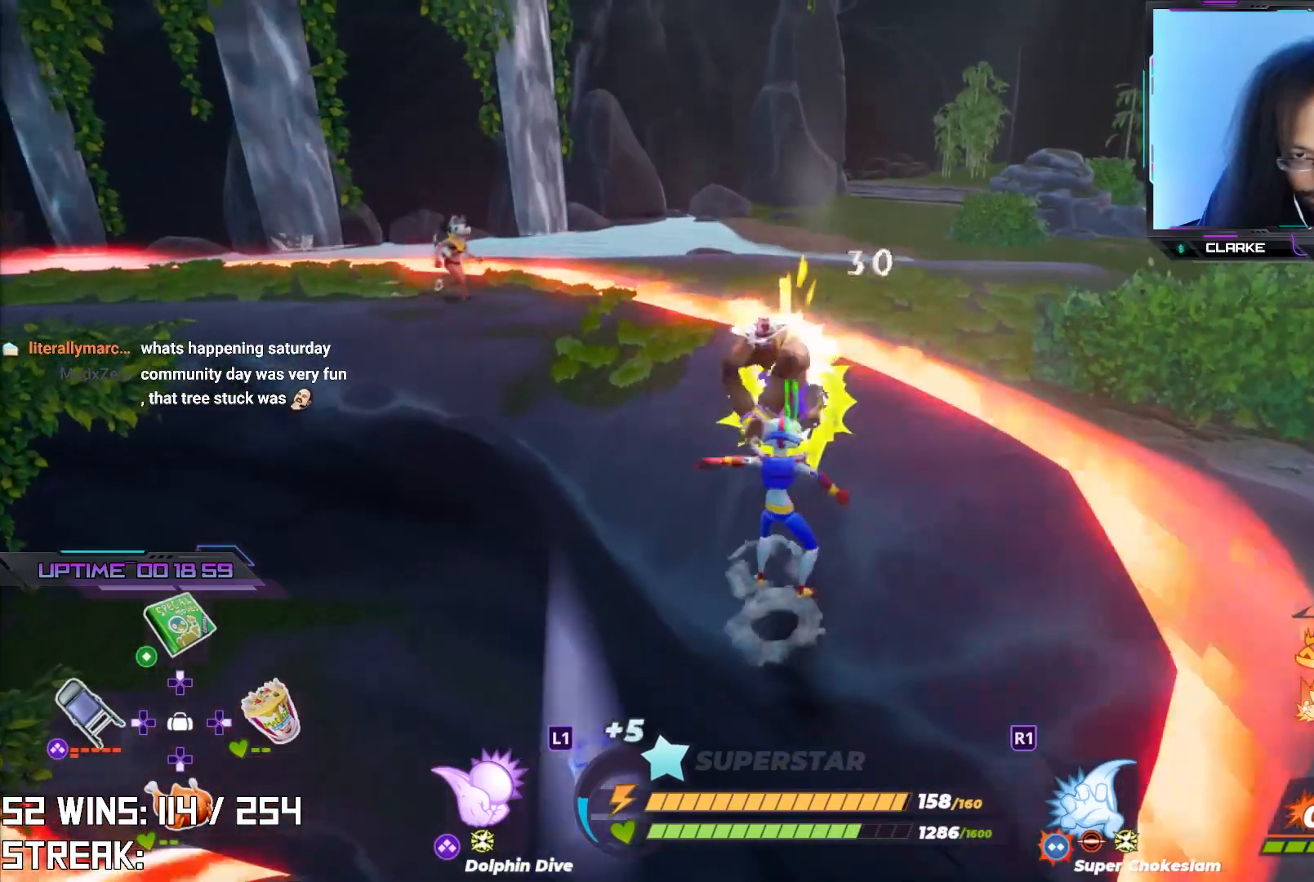
{"dt_ms": 500, "buttons": [], "left_stick": "center", "right_stick": "center", "events": [[83, "SQUARE", "up"], [383, "SQUARE", "down"], [483, "SQUARE", "up"]]}
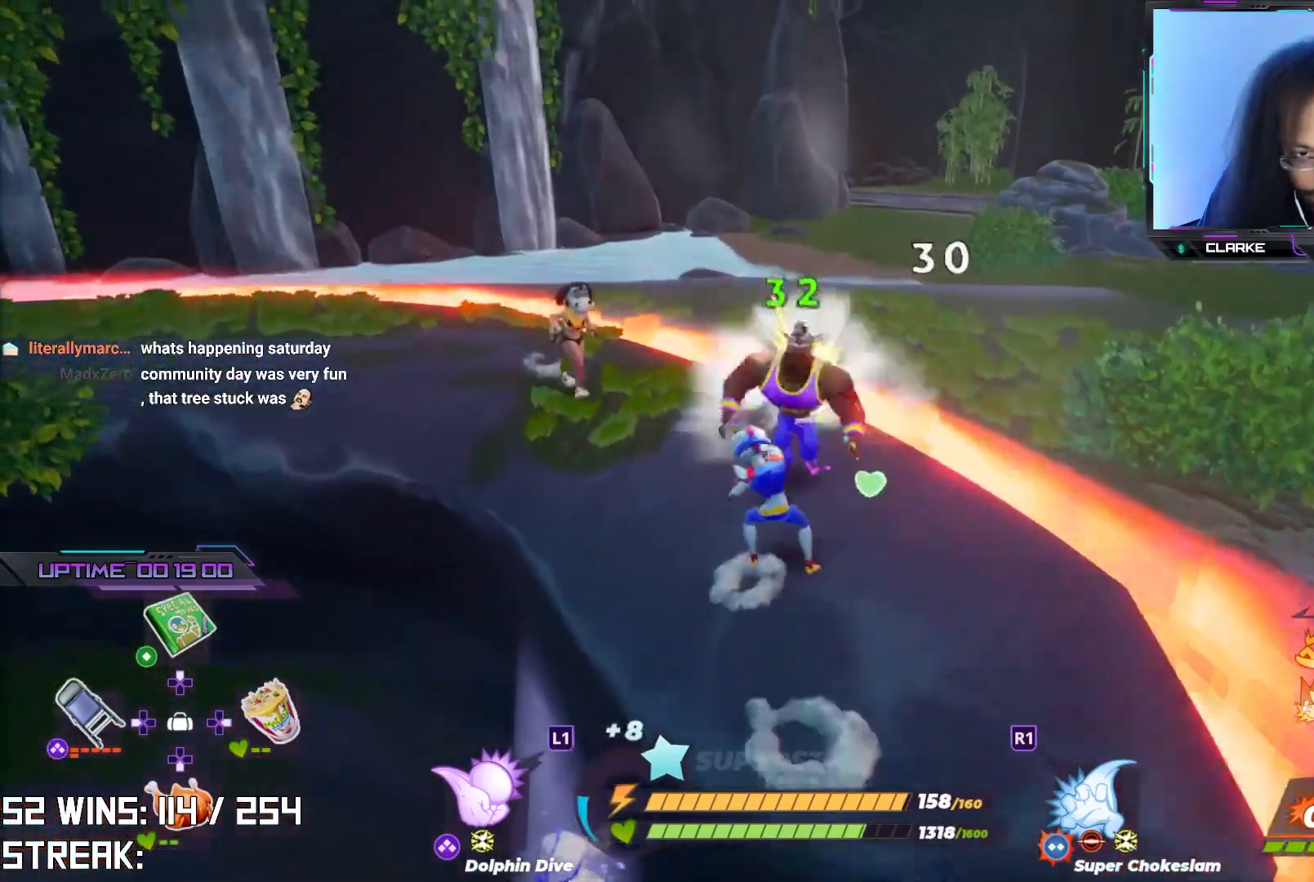
{"dt_ms": 500, "buttons": [], "left_stick": "center", "right_stick": "center", "events": [[33, "SQUARE", "down"], [167, "SQUARE", "up"]]}
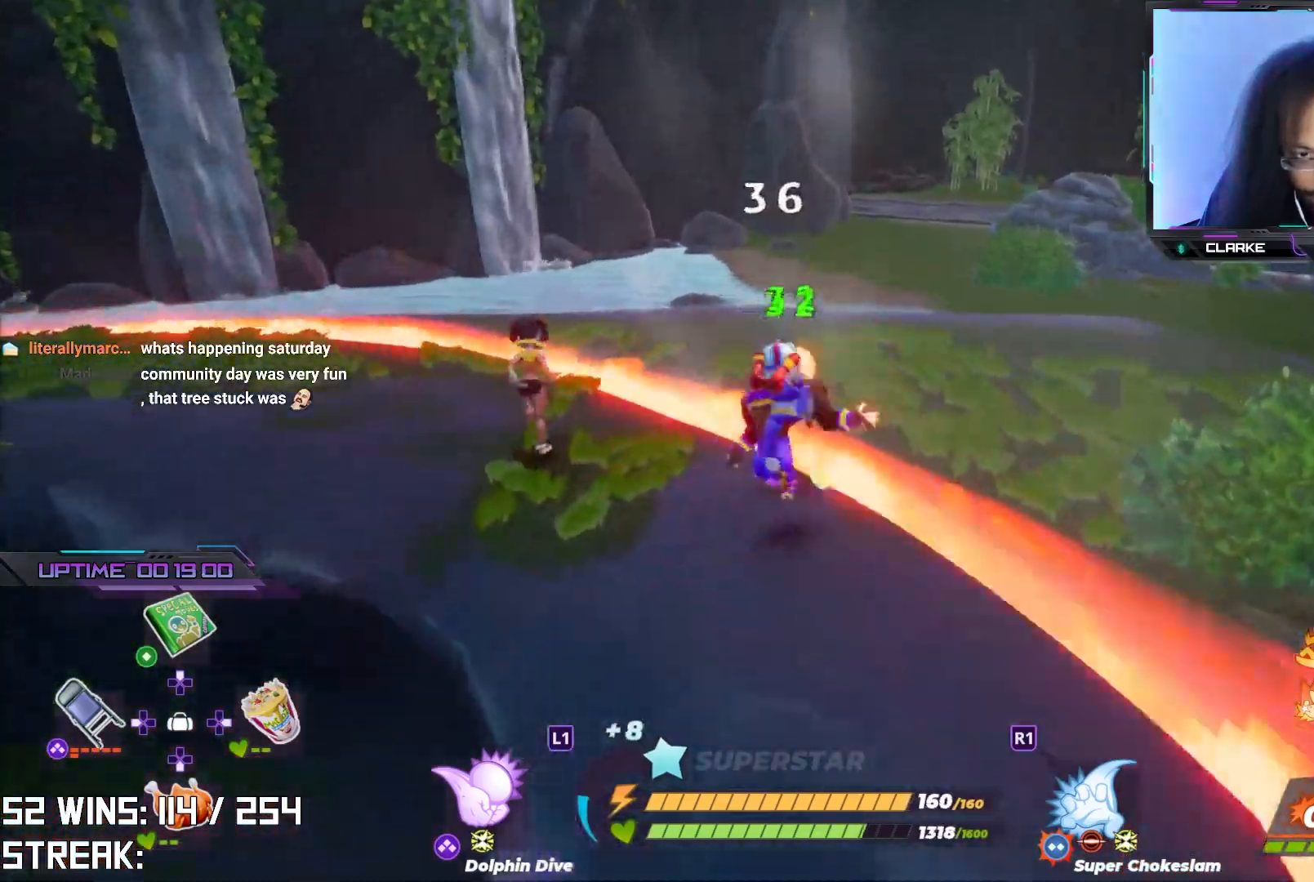
{"dt_ms": 500, "buttons": ["R2", "R3"], "left_stick": "center", "right_stick": "center", "events": [[100, "R2", "down"], [133, "right_stick", "left"], [267, "right_stick", "center"], [467, "R3", "down"]]}